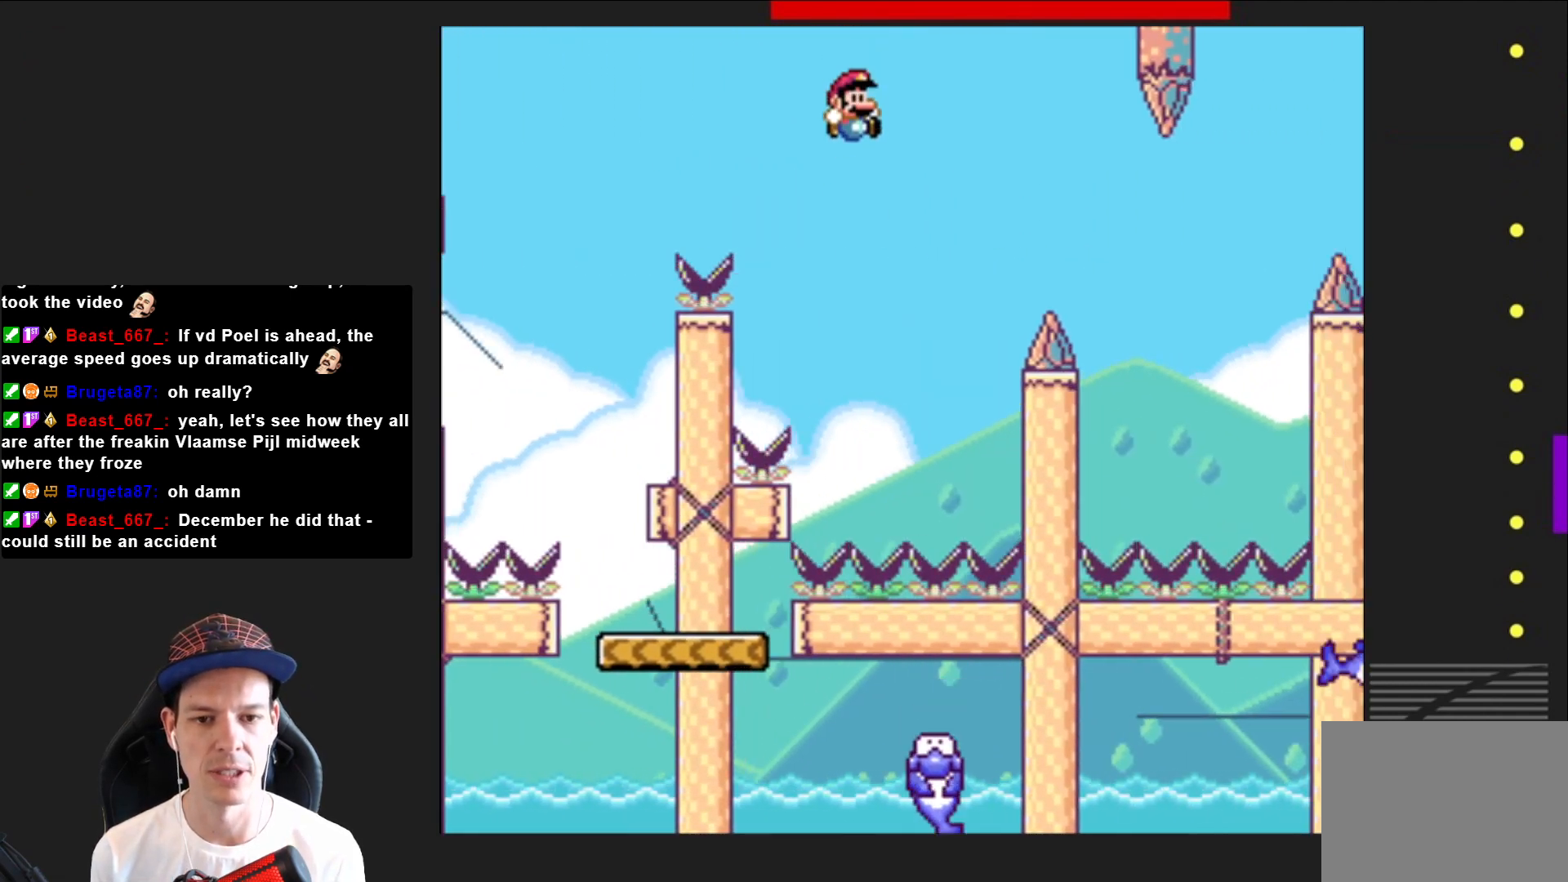
Gameplay with a controller (PlayStation layout); each line is a JSON object with the inputs held at the frame after it. "events" lists button and stick changes between this image and that frame as [ms after this image, input, new state], when the widget could be followed in between. Not read: L3 R3 left_stick.
{"buttons": ["SQUARE", "DPAD_RIGHT"], "right_stick": "center", "events": [[101, "DPAD_LEFT", "down"], [267, "DPAD_LEFT", "up"], [367, "CROSS", "up"], [401, "DPAD_RIGHT", "down"]]}
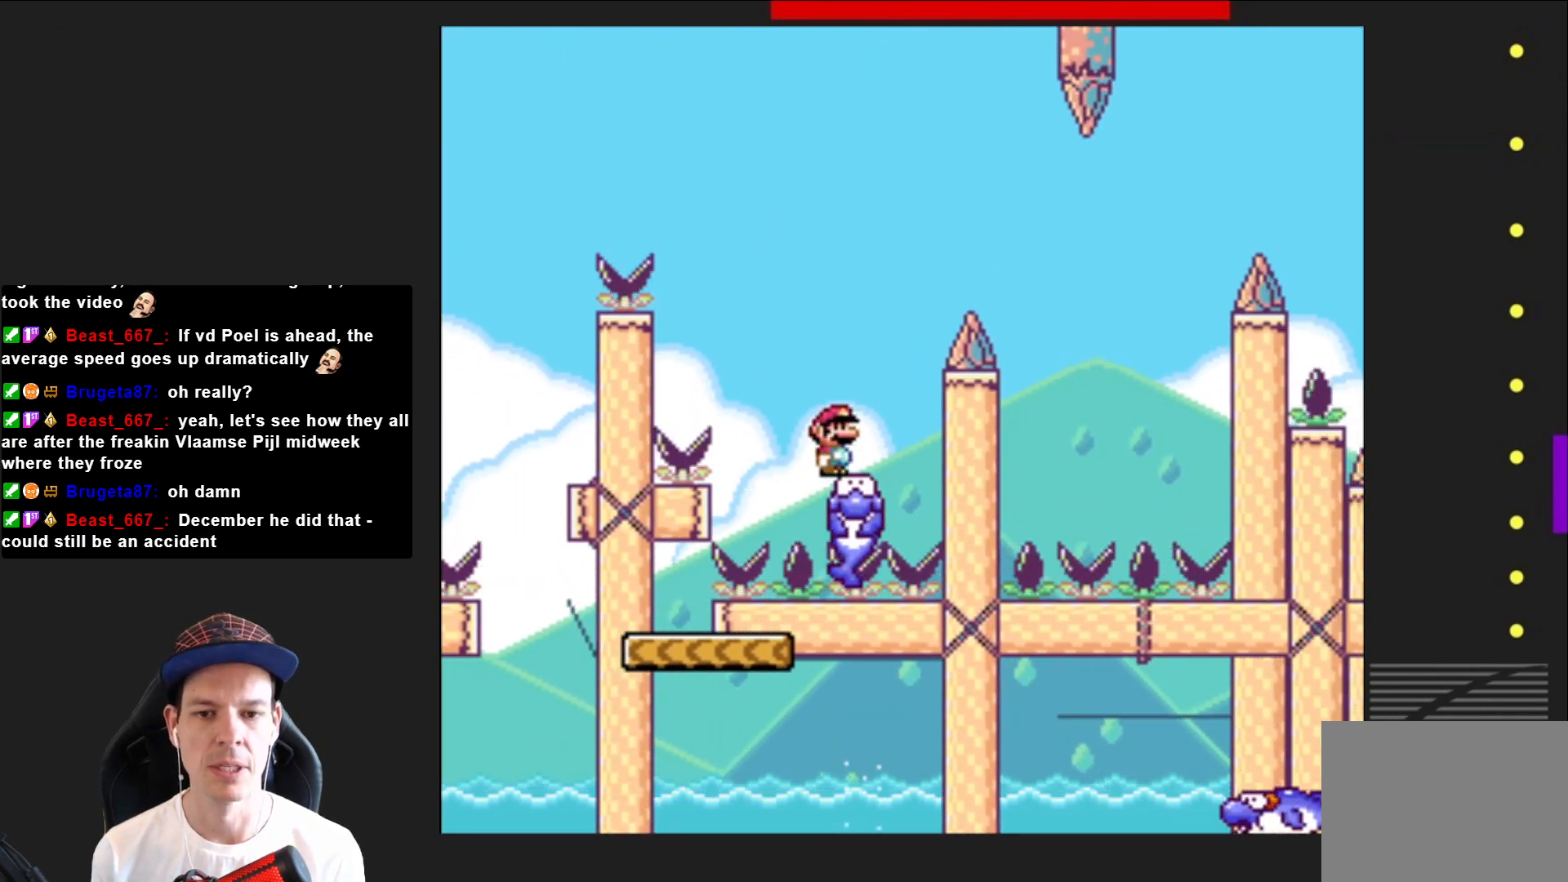
{"buttons": ["SQUARE", "DPAD_LEFT"], "right_stick": "center", "events": [[33, "R2", "down"], [400, "R2", "up"], [434, "DPAD_RIGHT", "up"], [500, "DPAD_LEFT", "down"]]}
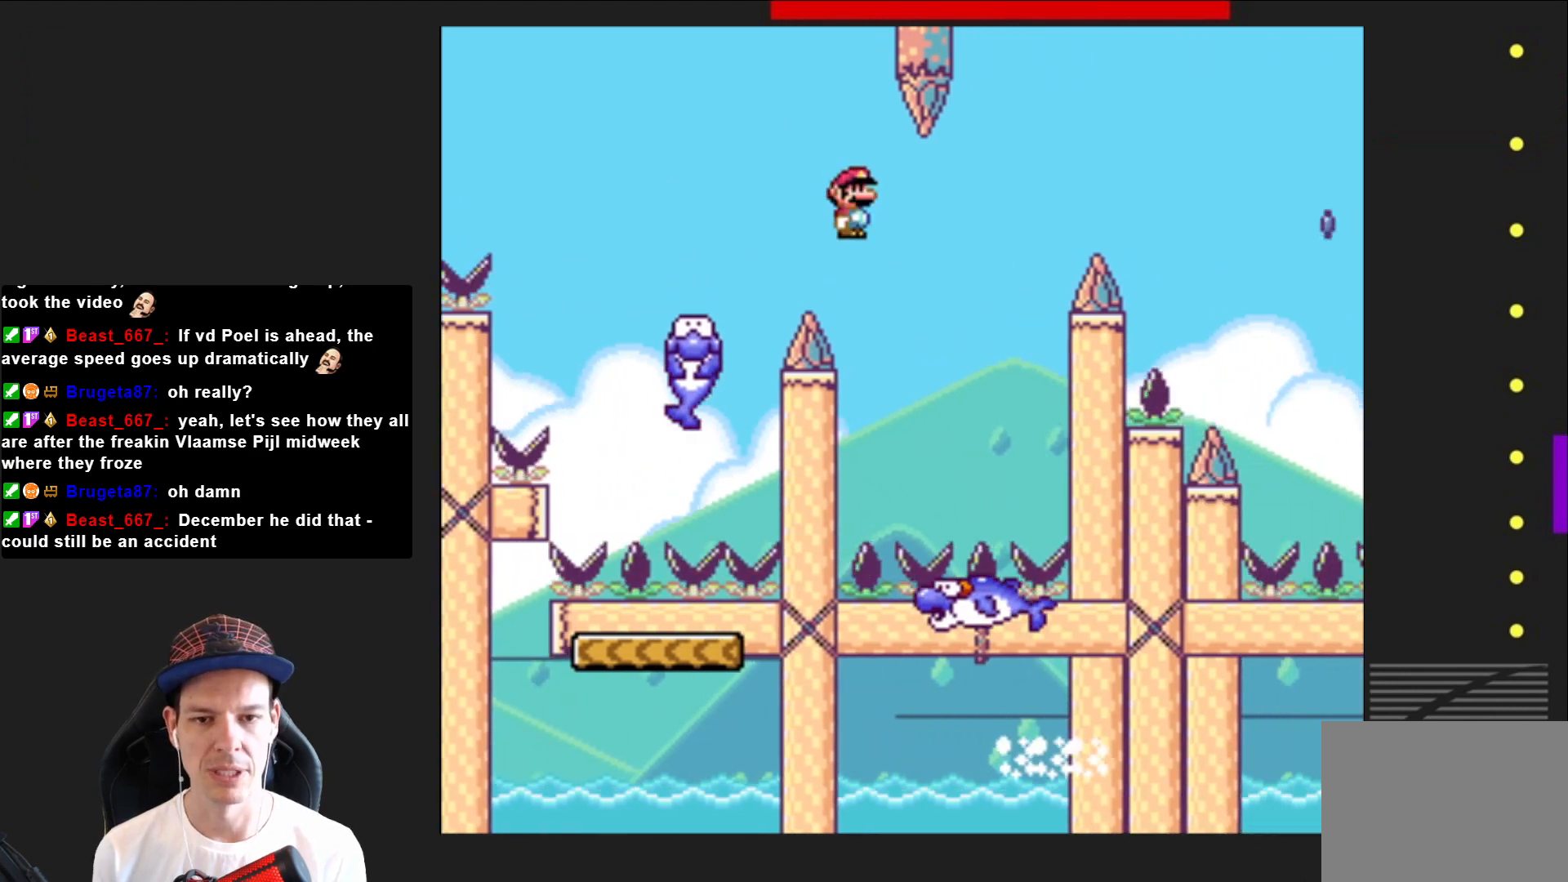
{"buttons": ["SQUARE", "R2", "DPAD_RIGHT"], "right_stick": "center", "events": [[101, "DPAD_LEFT", "up"], [167, "DPAD_RIGHT", "down"], [334, "R2", "down"]]}
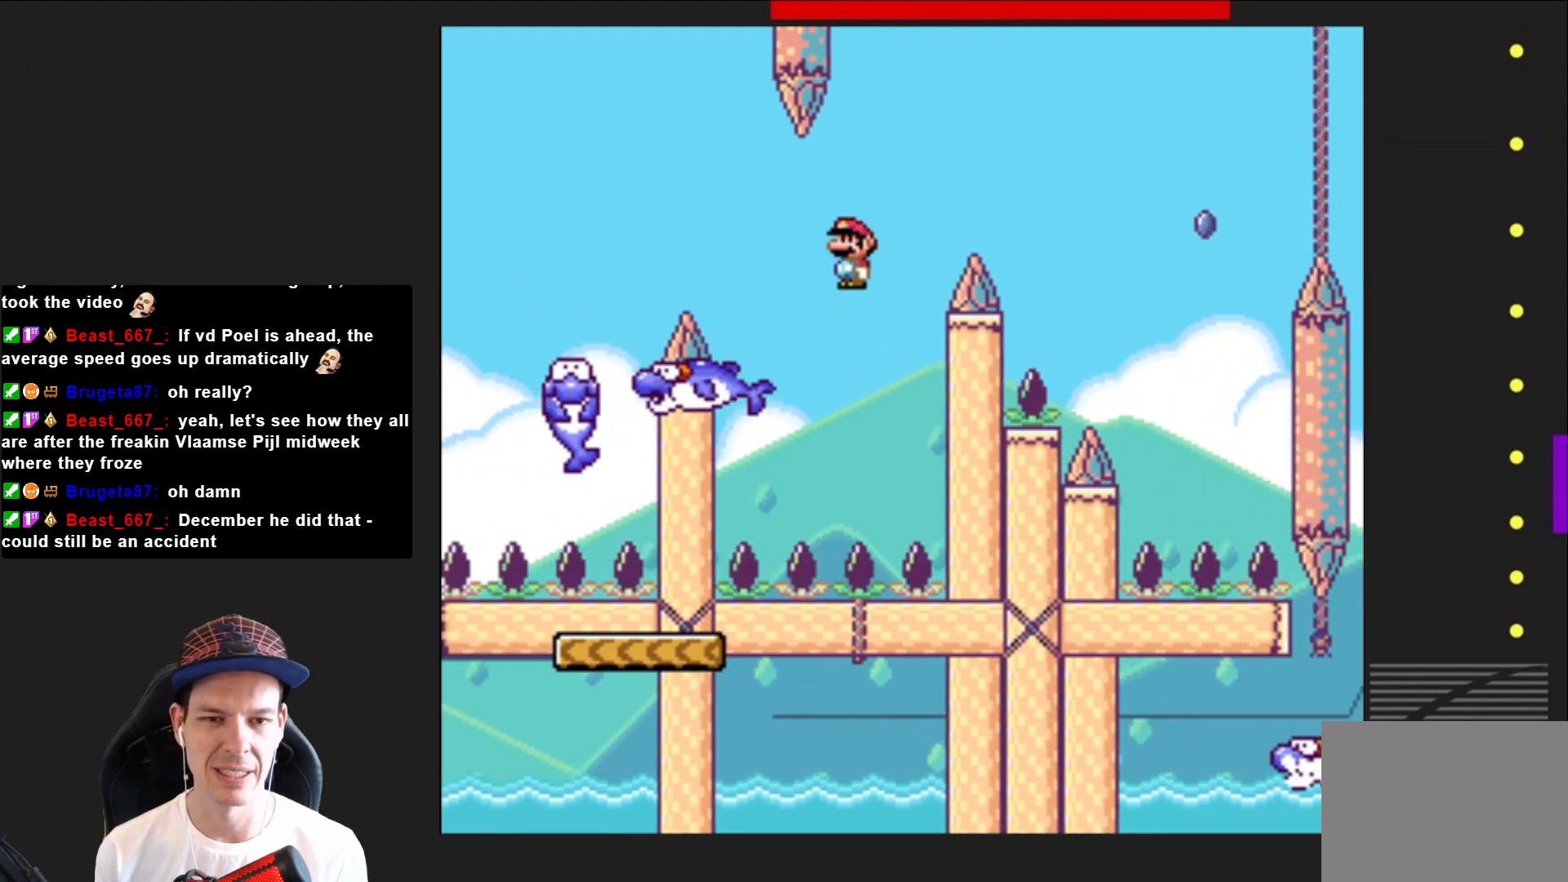
{"buttons": ["SQUARE"], "right_stick": "center", "events": [[367, "DPAD_RIGHT", "up"], [367, "R2", "up"]]}
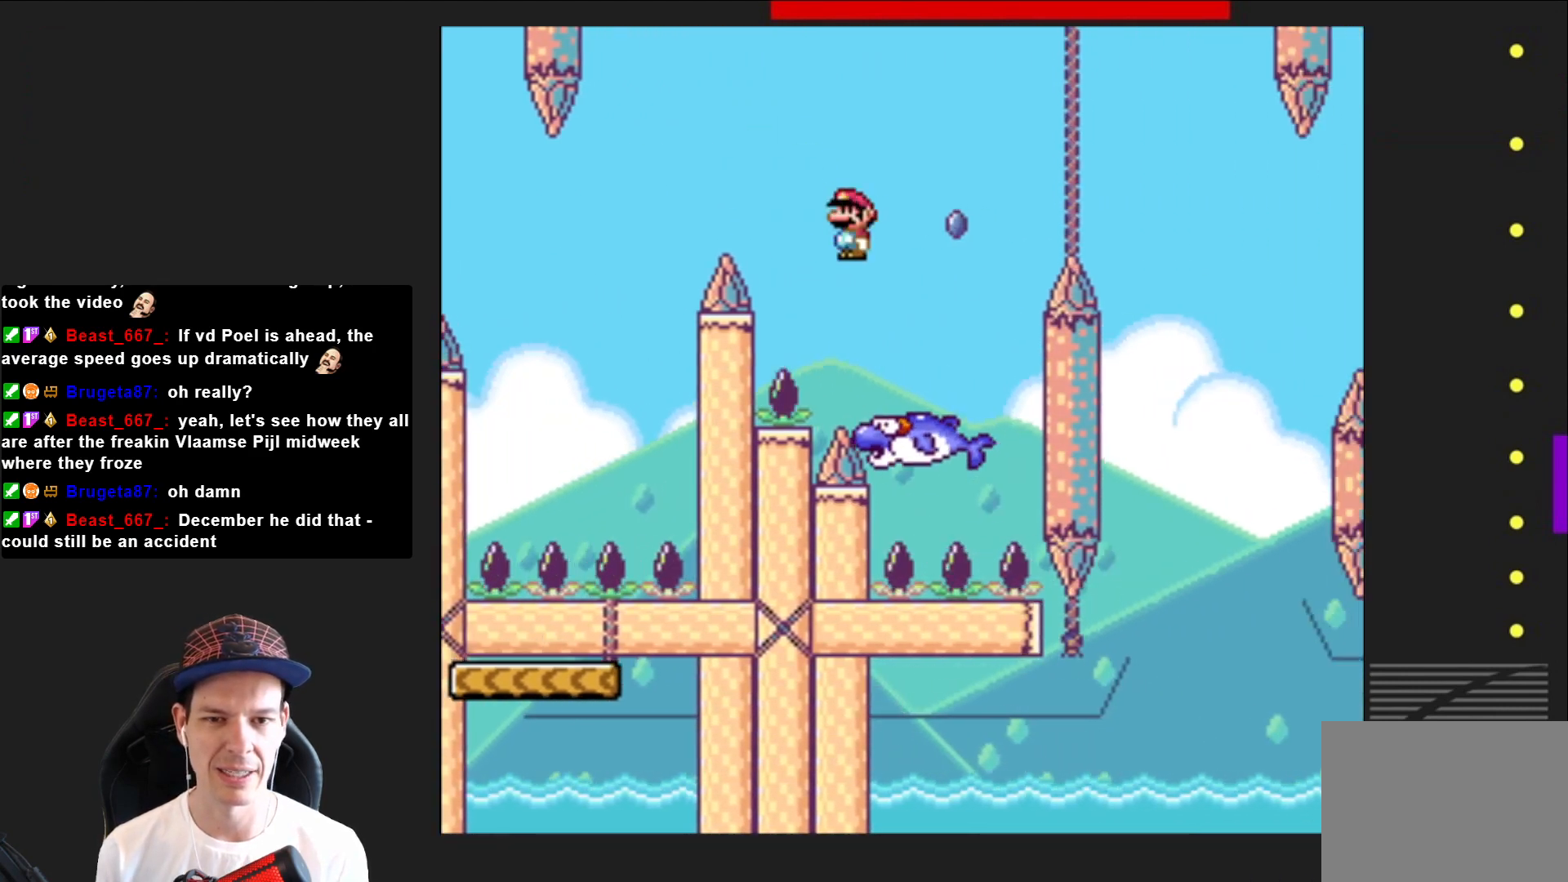
{"buttons": ["SQUARE", "R2"], "right_stick": "center", "events": [[67, "DPAD_RIGHT", "down"], [101, "R2", "down"], [468, "DPAD_RIGHT", "up"]]}
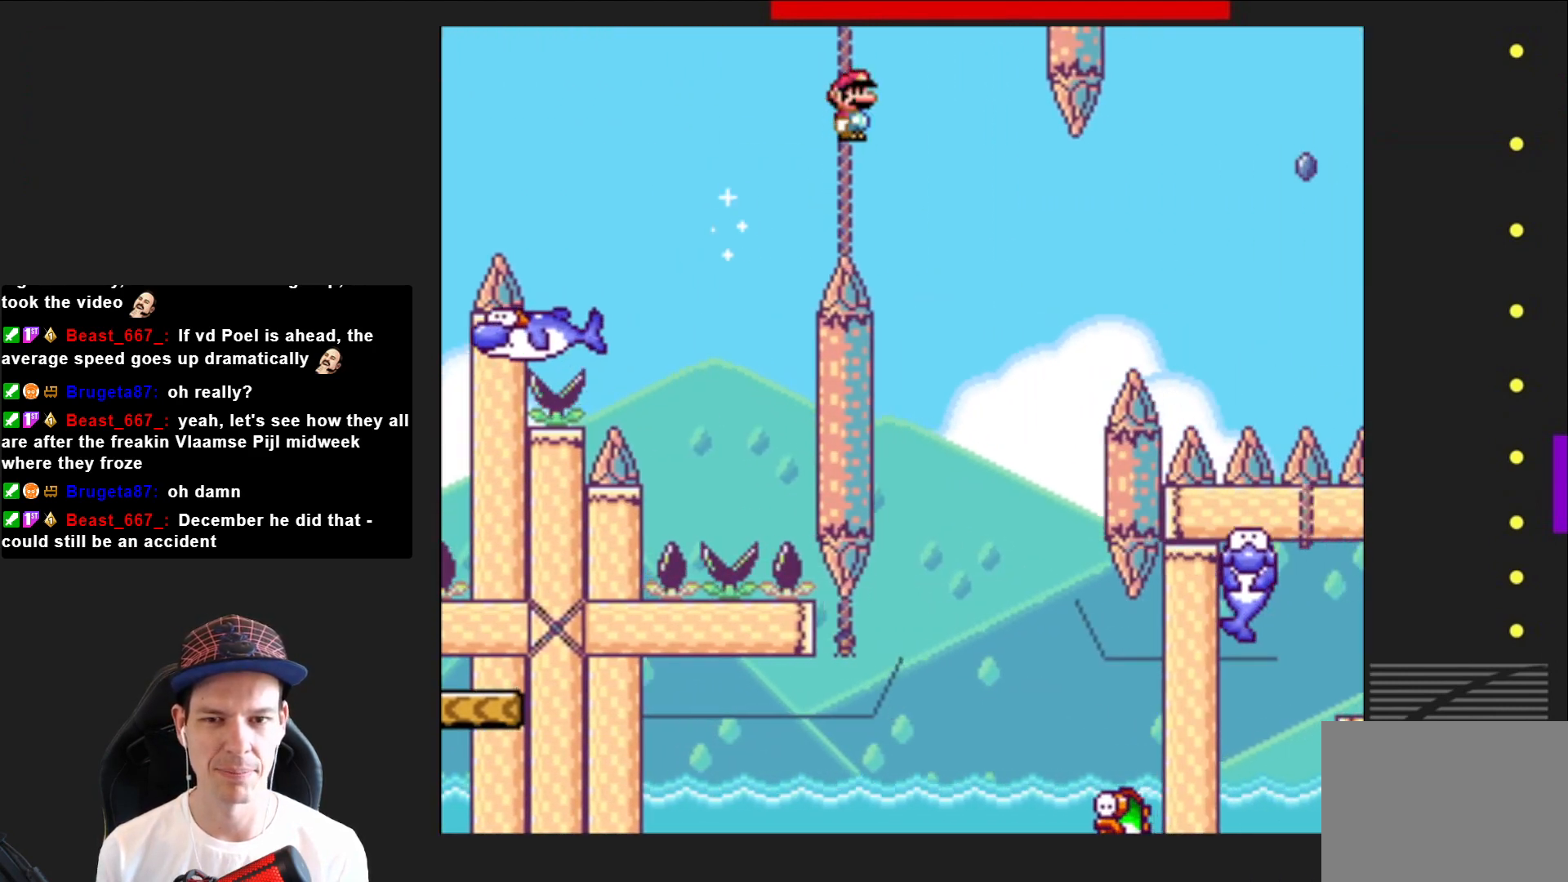
{"buttons": ["SQUARE", "R2", "DPAD_RIGHT"], "right_stick": "center", "events": [[33, "DPAD_LEFT", "down"], [234, "DPAD_LEFT", "up"], [234, "R2", "up"], [367, "DPAD_RIGHT", "down"], [400, "R2", "down"]]}
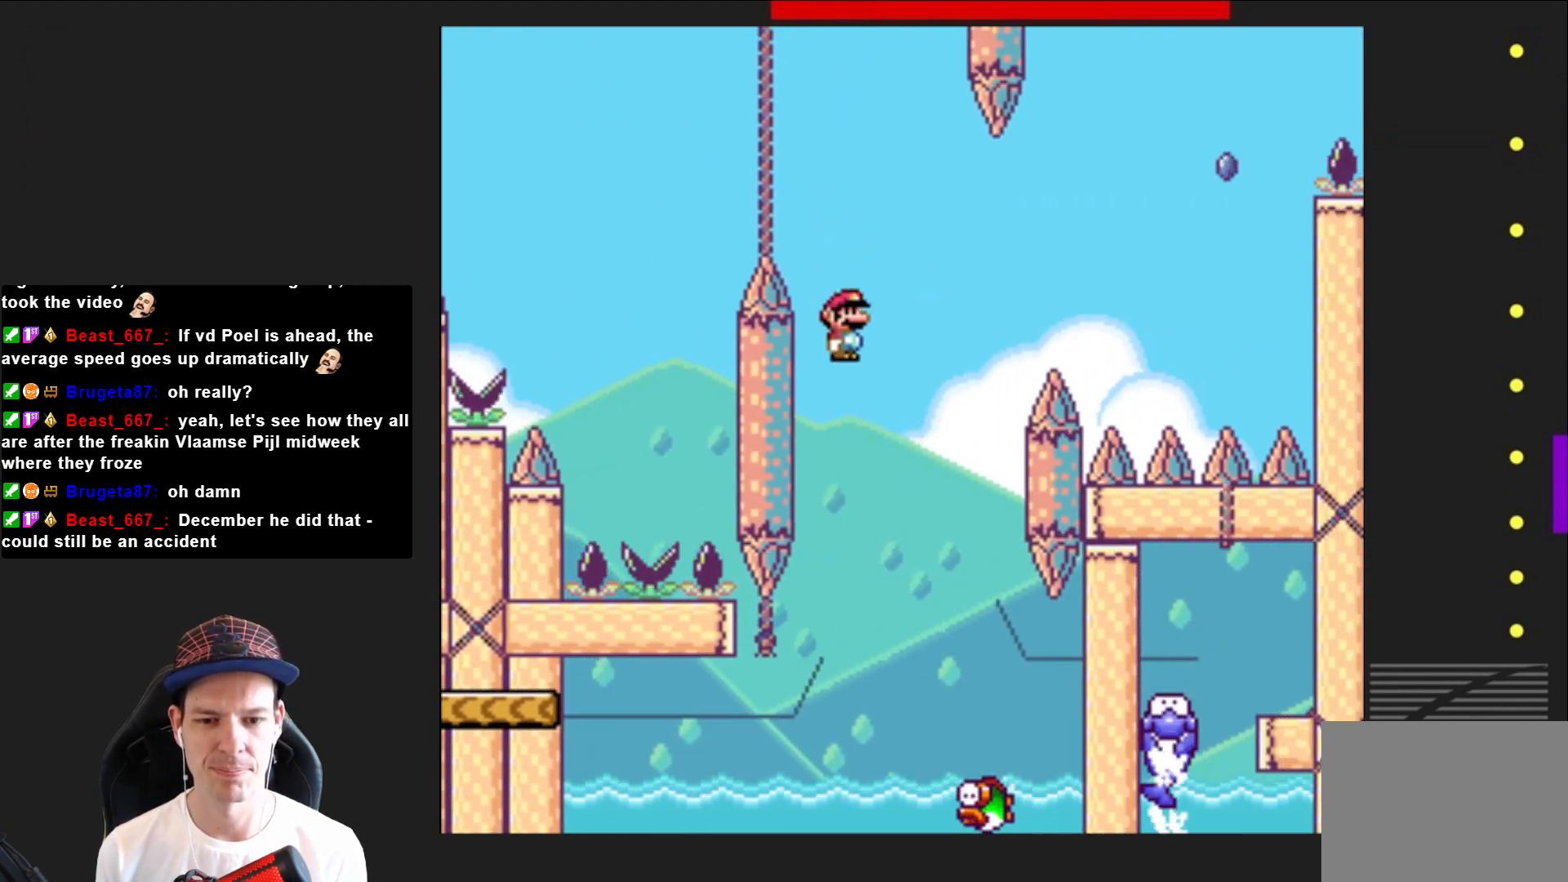
{"buttons": ["SQUARE", "R2"], "right_stick": "center", "events": [[101, "DPAD_RIGHT", "up"], [301, "DPAD_LEFT", "down"], [501, "DPAD_LEFT", "up"]]}
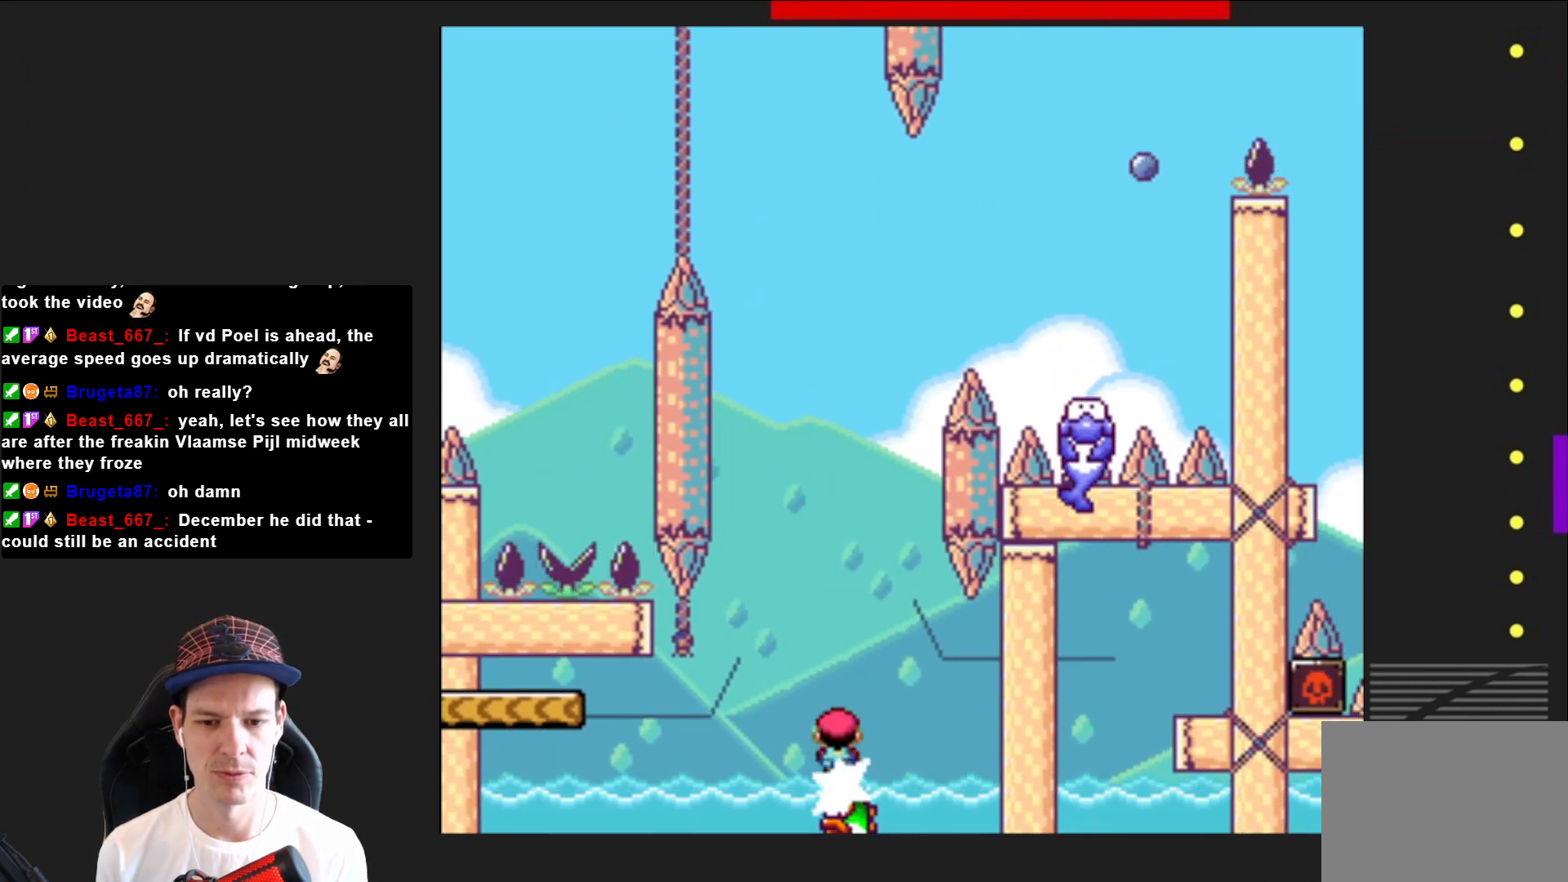
{"buttons": ["SQUARE", "R2"], "right_stick": "center", "events": [[100, "DPAD_RIGHT", "down"], [234, "DPAD_RIGHT", "up"], [334, "DPAD_LEFT", "down"], [500, "DPAD_LEFT", "up"]]}
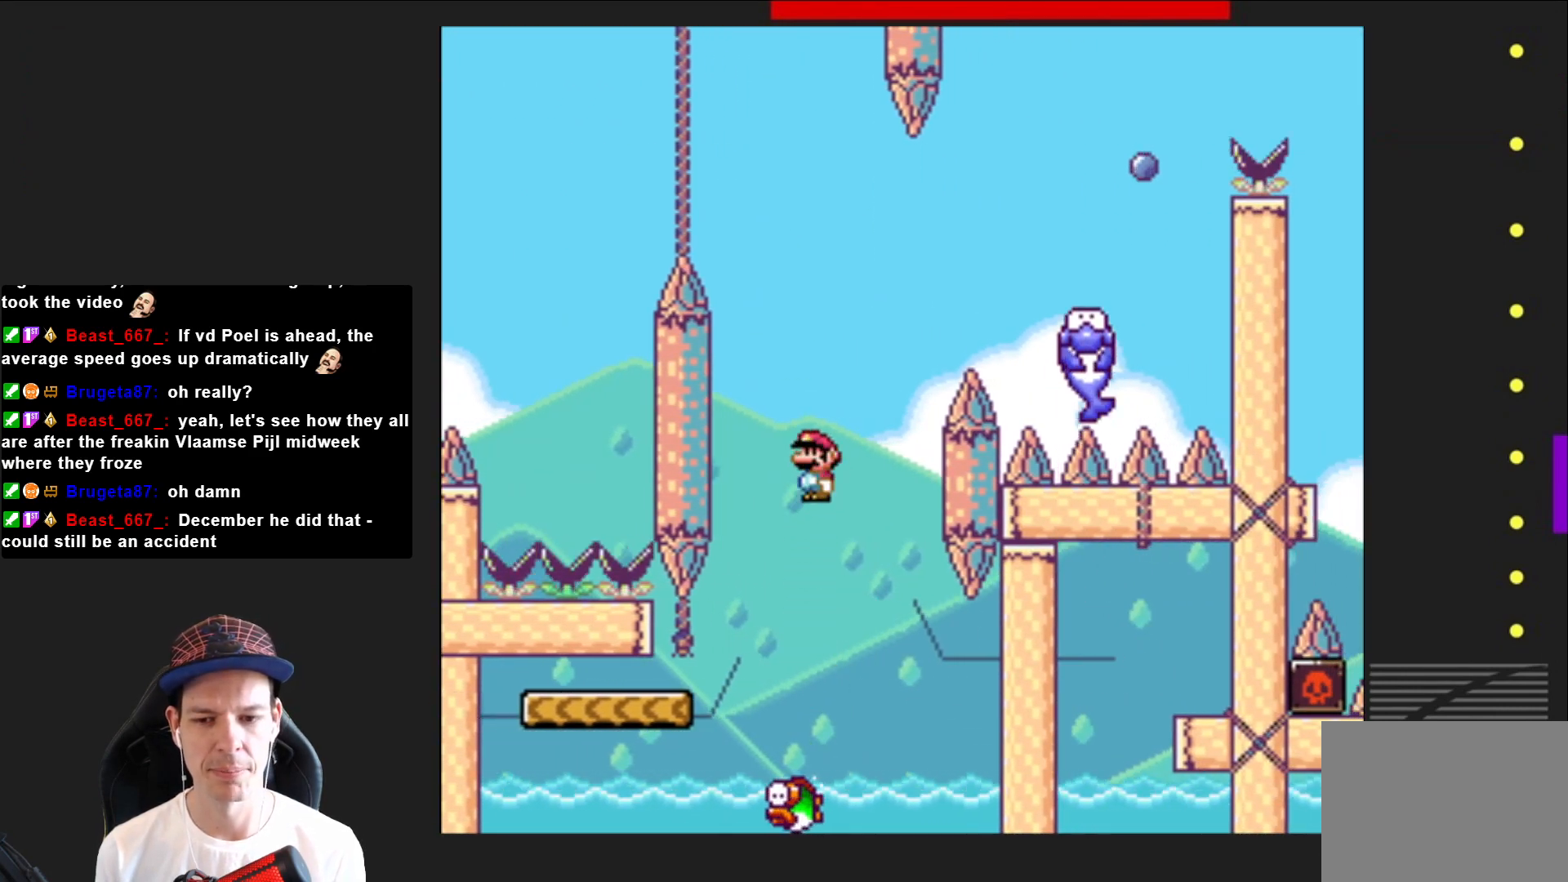
{"buttons": ["SQUARE"], "right_stick": "center", "events": [[434, "DPAD_RIGHT", "down"], [501, "DPAD_RIGHT", "up"], [501, "R2", "up"]]}
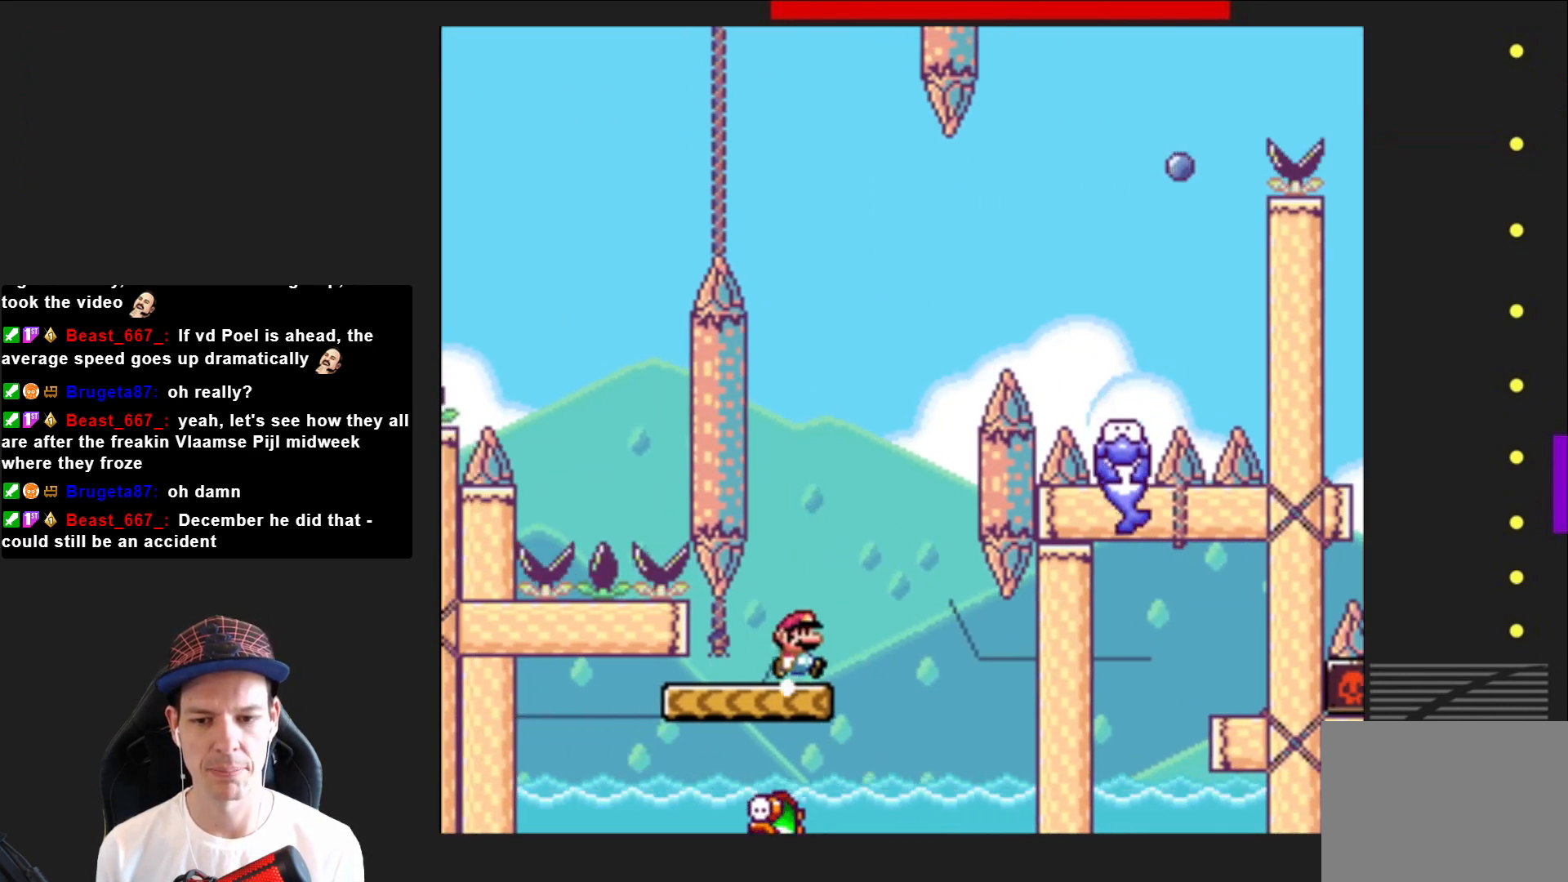
{"buttons": ["SQUARE"], "right_stick": "center", "events": [[133, "DPAD_LEFT", "down"], [300, "DPAD_LEFT", "up"]]}
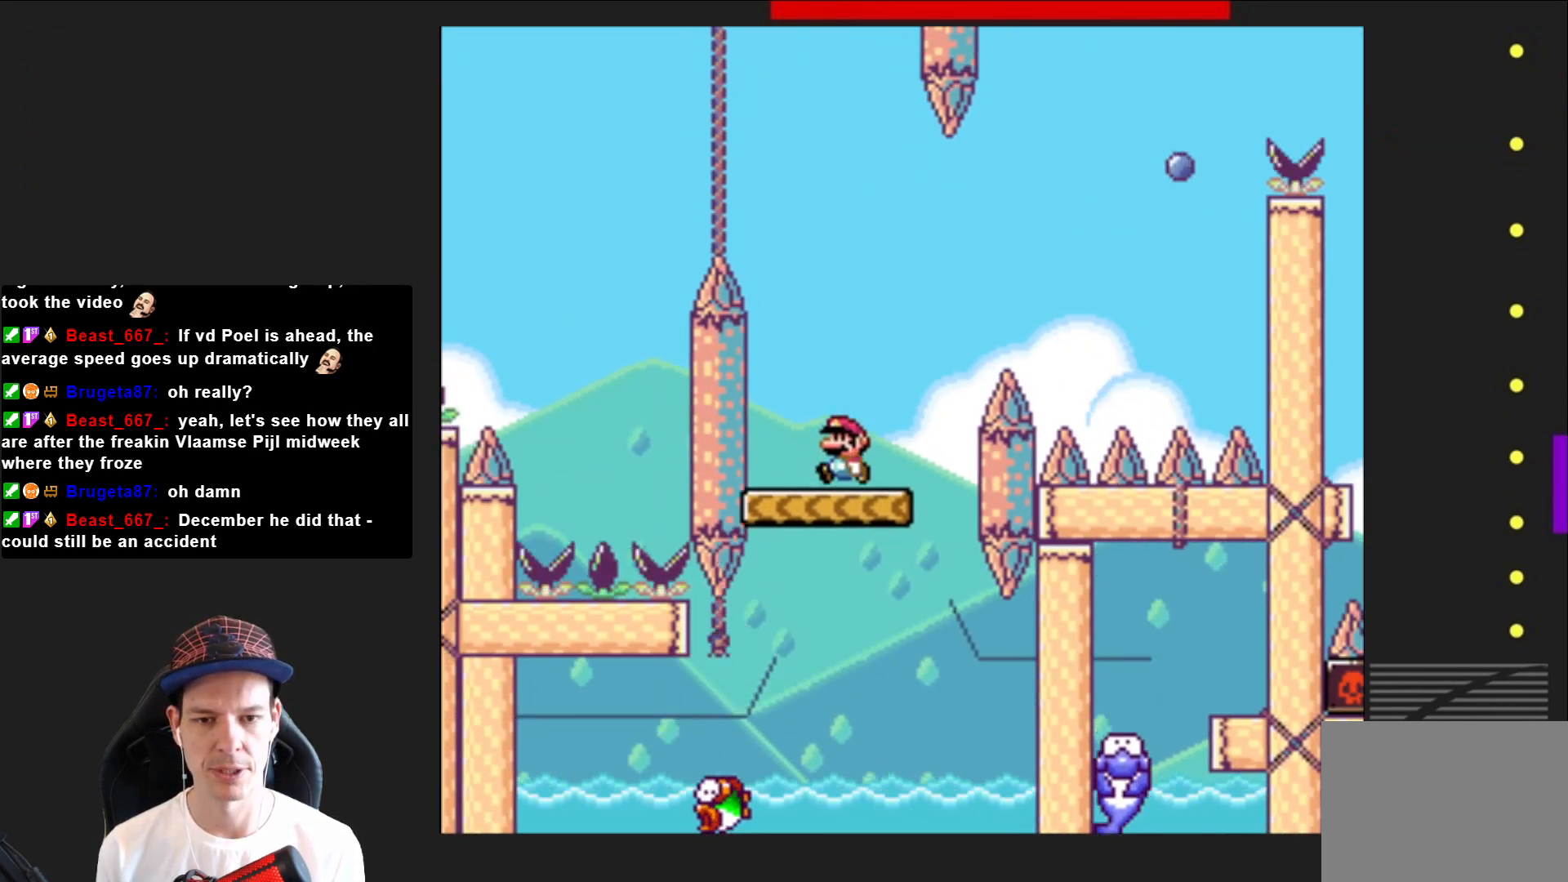
{"buttons": ["SQUARE"], "right_stick": "center", "events": [[101, "DPAD_RIGHT", "down"], [167, "CROSS", "down"], [434, "CROSS", "up"], [468, "DPAD_RIGHT", "up"]]}
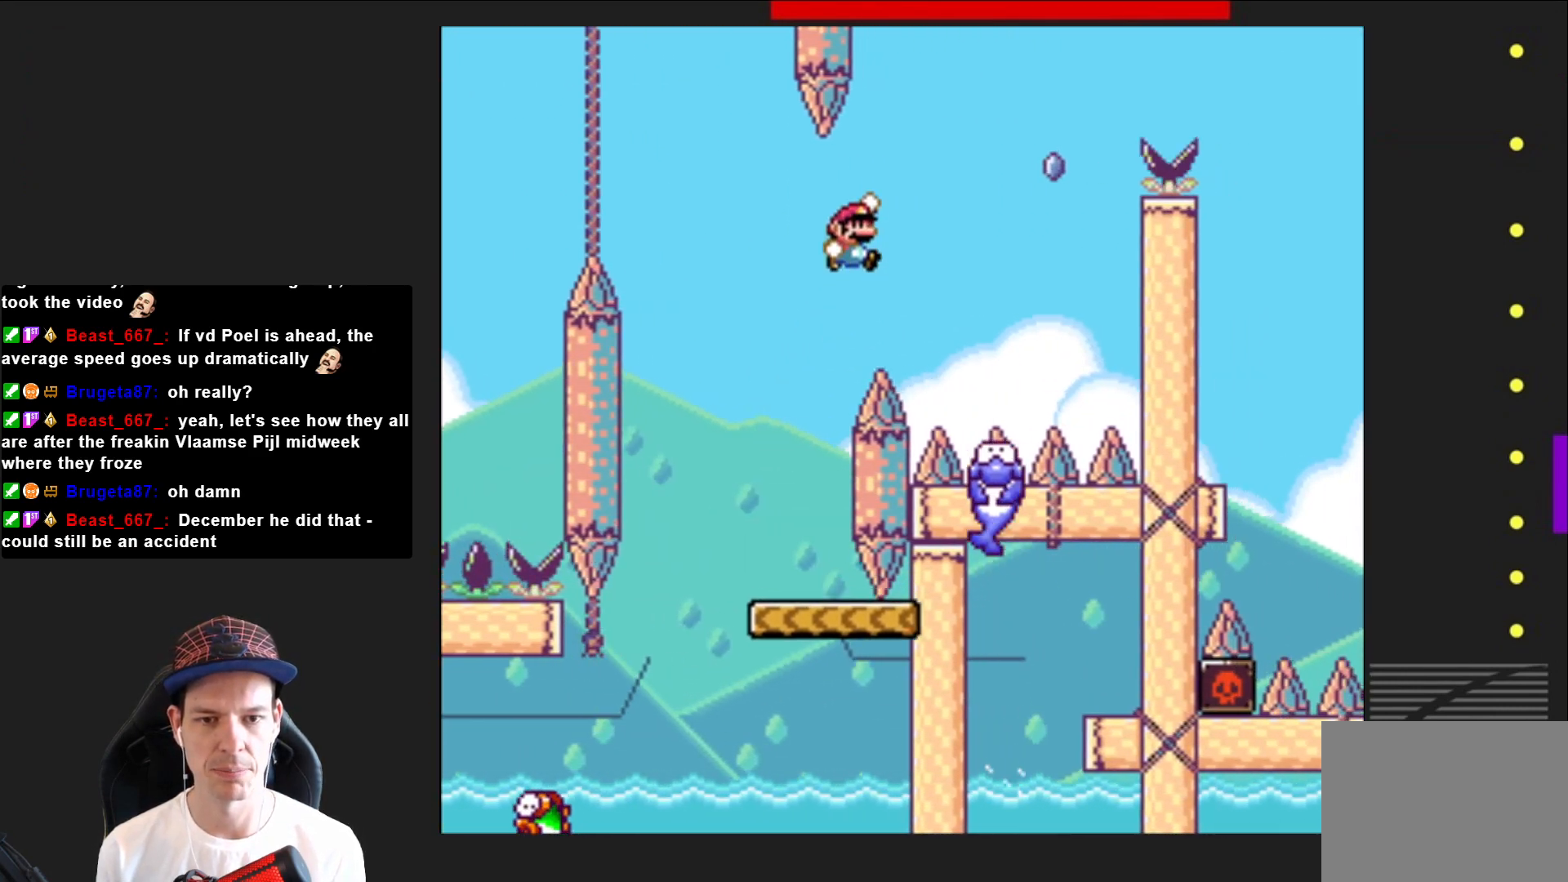
{"buttons": ["SQUARE", "R2", "DPAD_RIGHT"], "right_stick": "center", "events": [[267, "R2", "down"], [367, "DPAD_RIGHT", "down"]]}
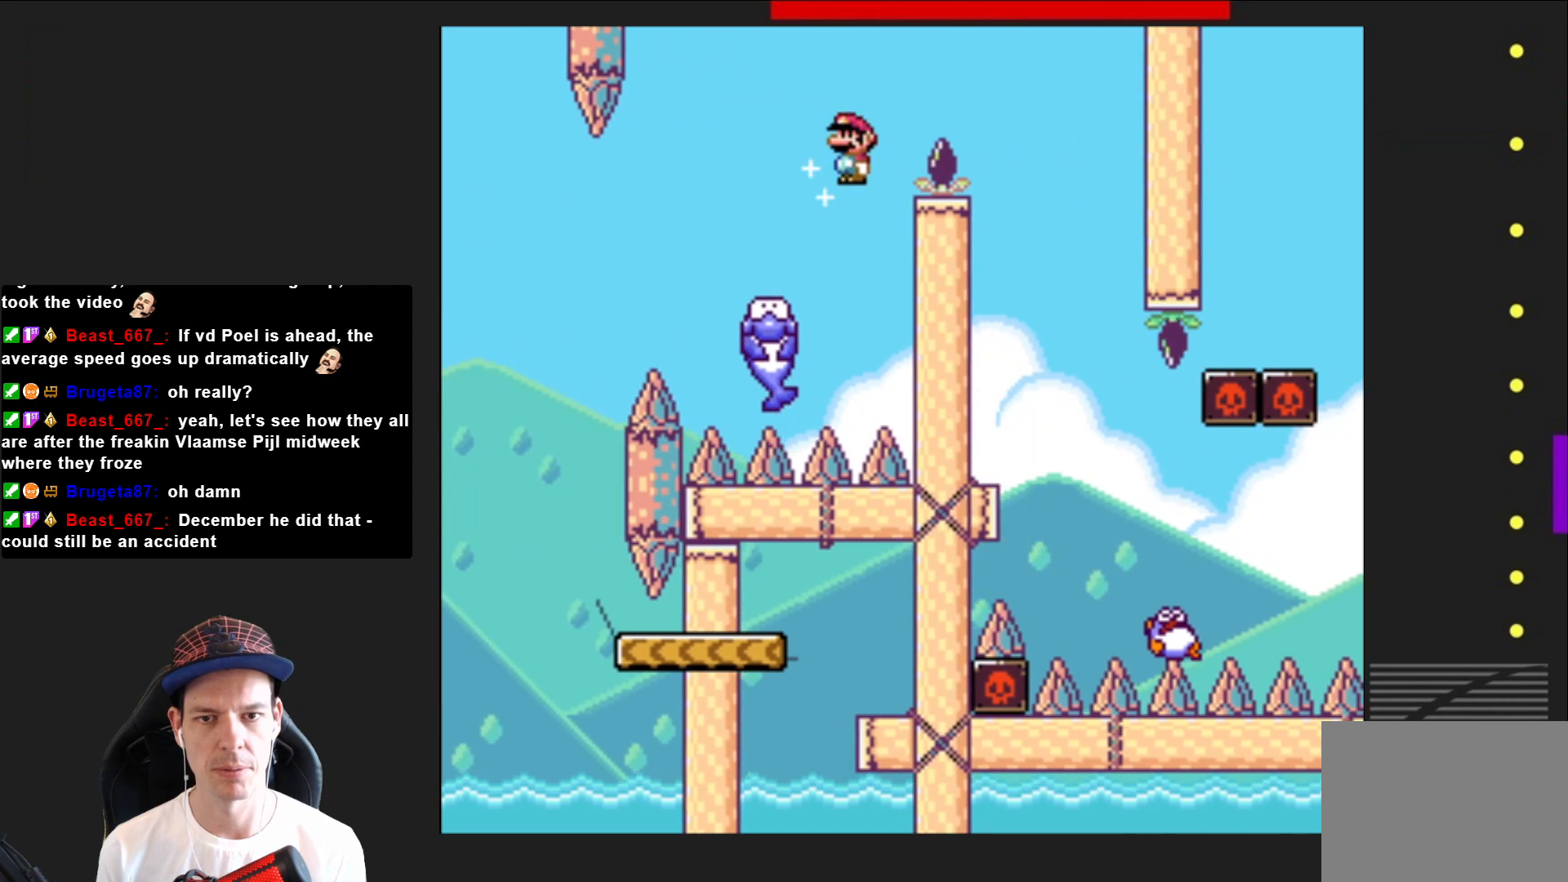
{"buttons": ["SQUARE"], "right_stick": "center", "events": [[267, "DPAD_RIGHT", "up"], [367, "DPAD_LEFT", "down"], [367, "R2", "up"], [501, "DPAD_LEFT", "up"]]}
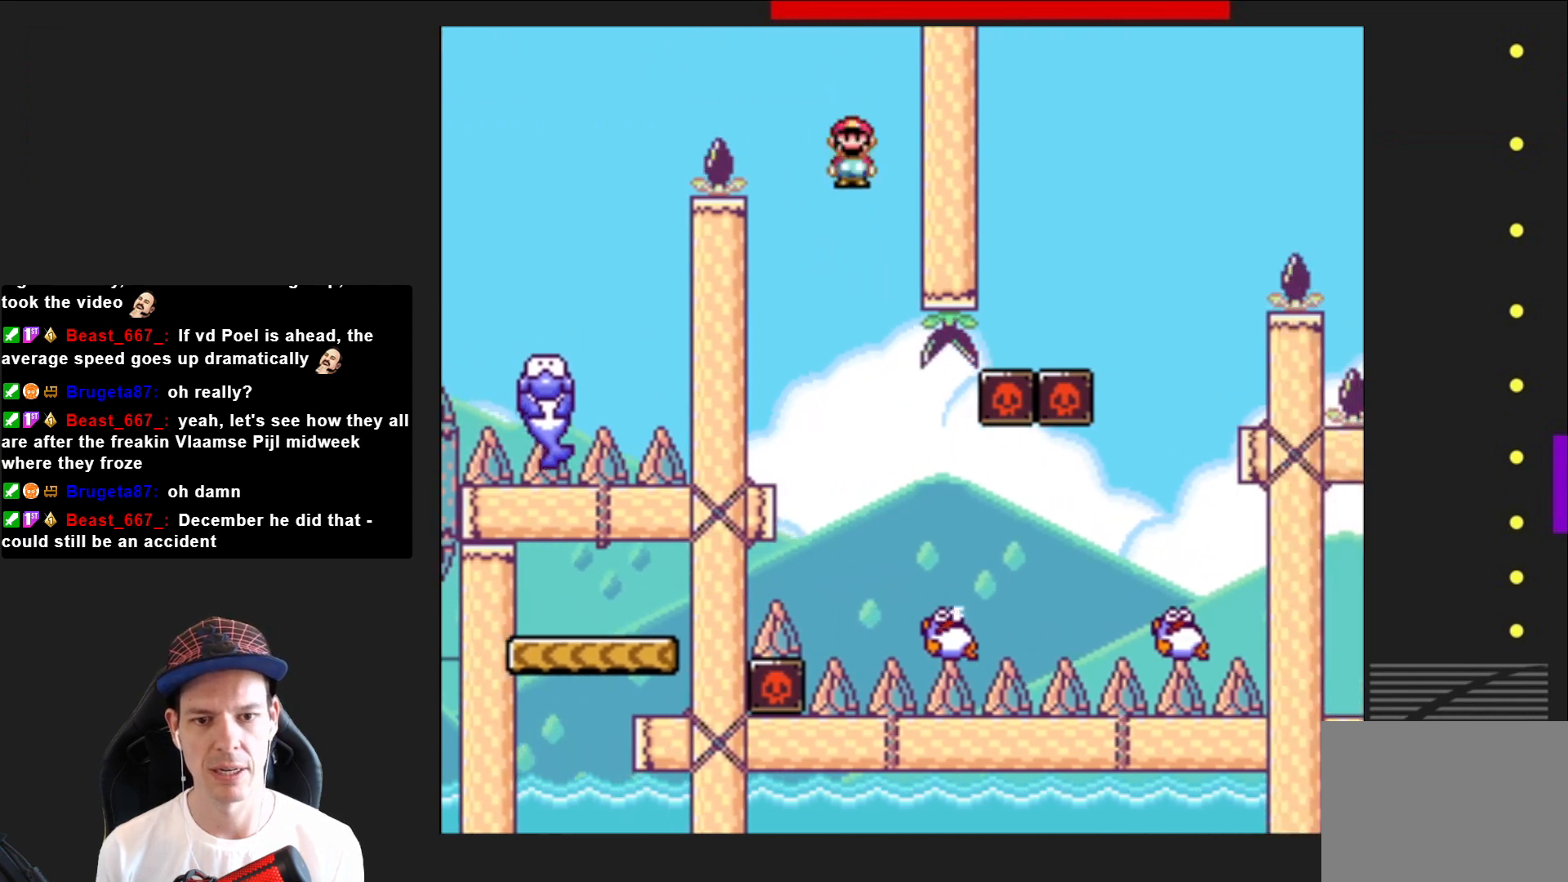
{"buttons": ["SQUARE", "R2", "DPAD_RIGHT"], "right_stick": "center", "events": [[100, "DPAD_RIGHT", "down"], [434, "R2", "down"]]}
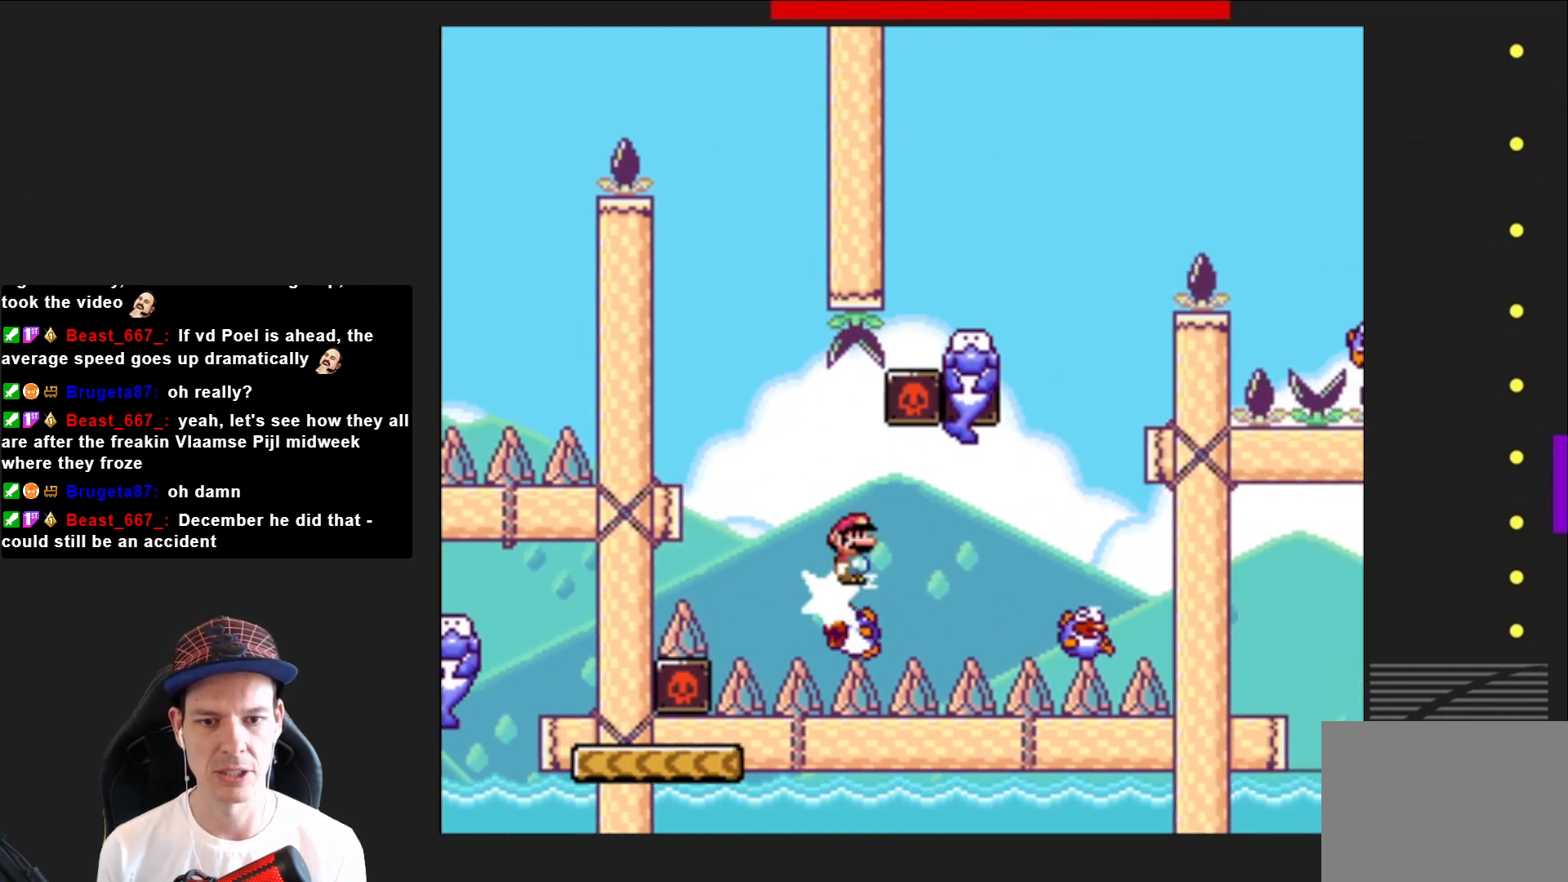
{"buttons": ["SQUARE", "R2", "DPAD_LEFT"], "right_stick": "center", "events": [[267, "DPAD_RIGHT", "up"], [434, "DPAD_LEFT", "down"]]}
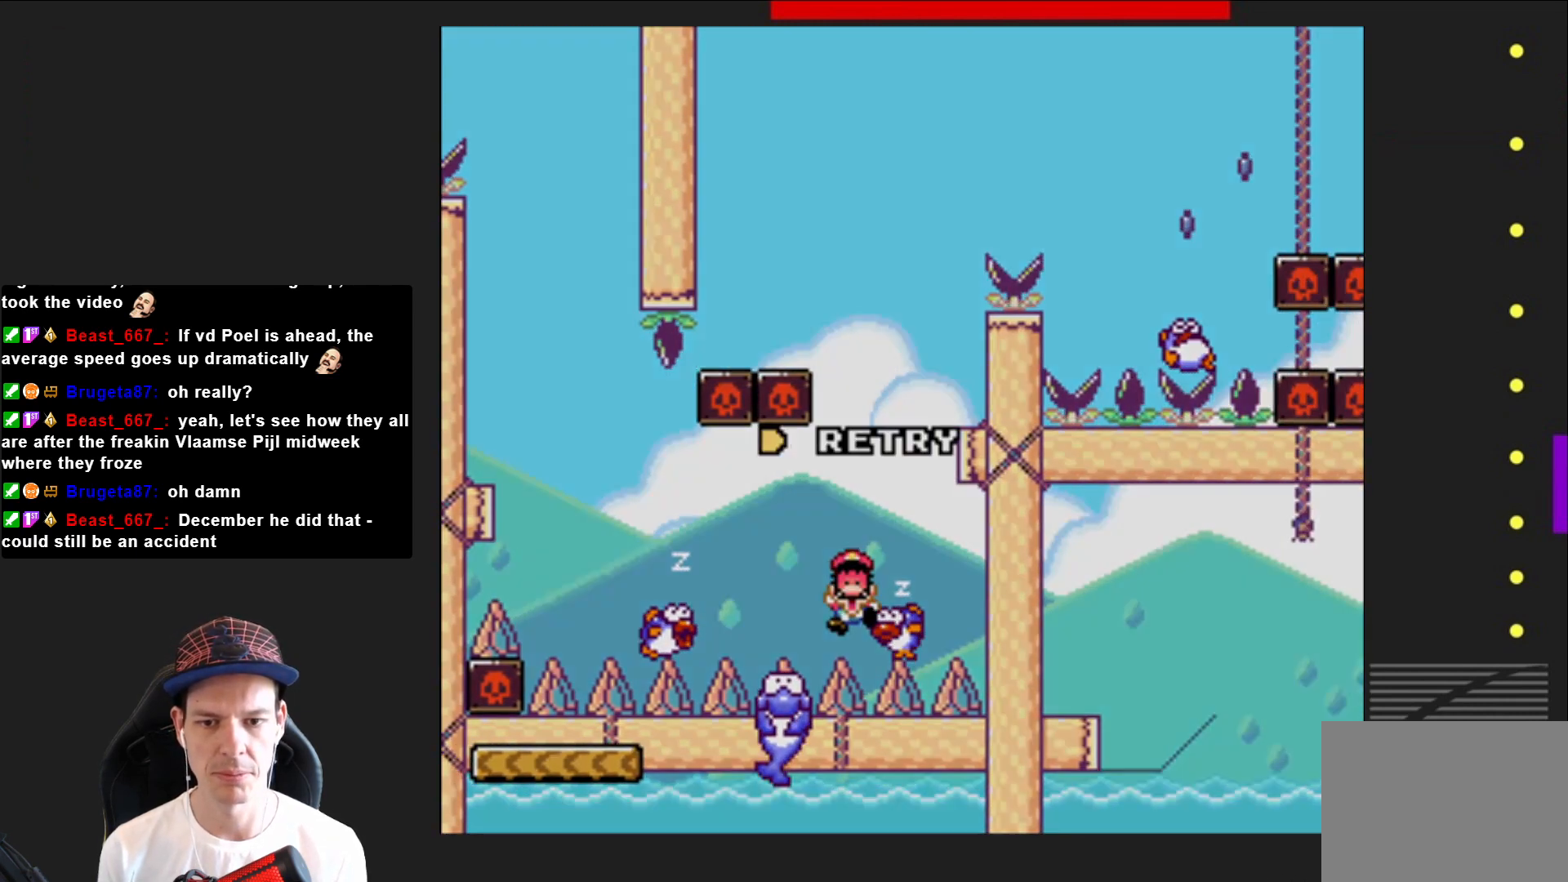
{"buttons": [], "right_stick": "center", "events": [[267, "DPAD_LEFT", "up"], [400, "R2", "up"], [500, "SQUARE", "up"]]}
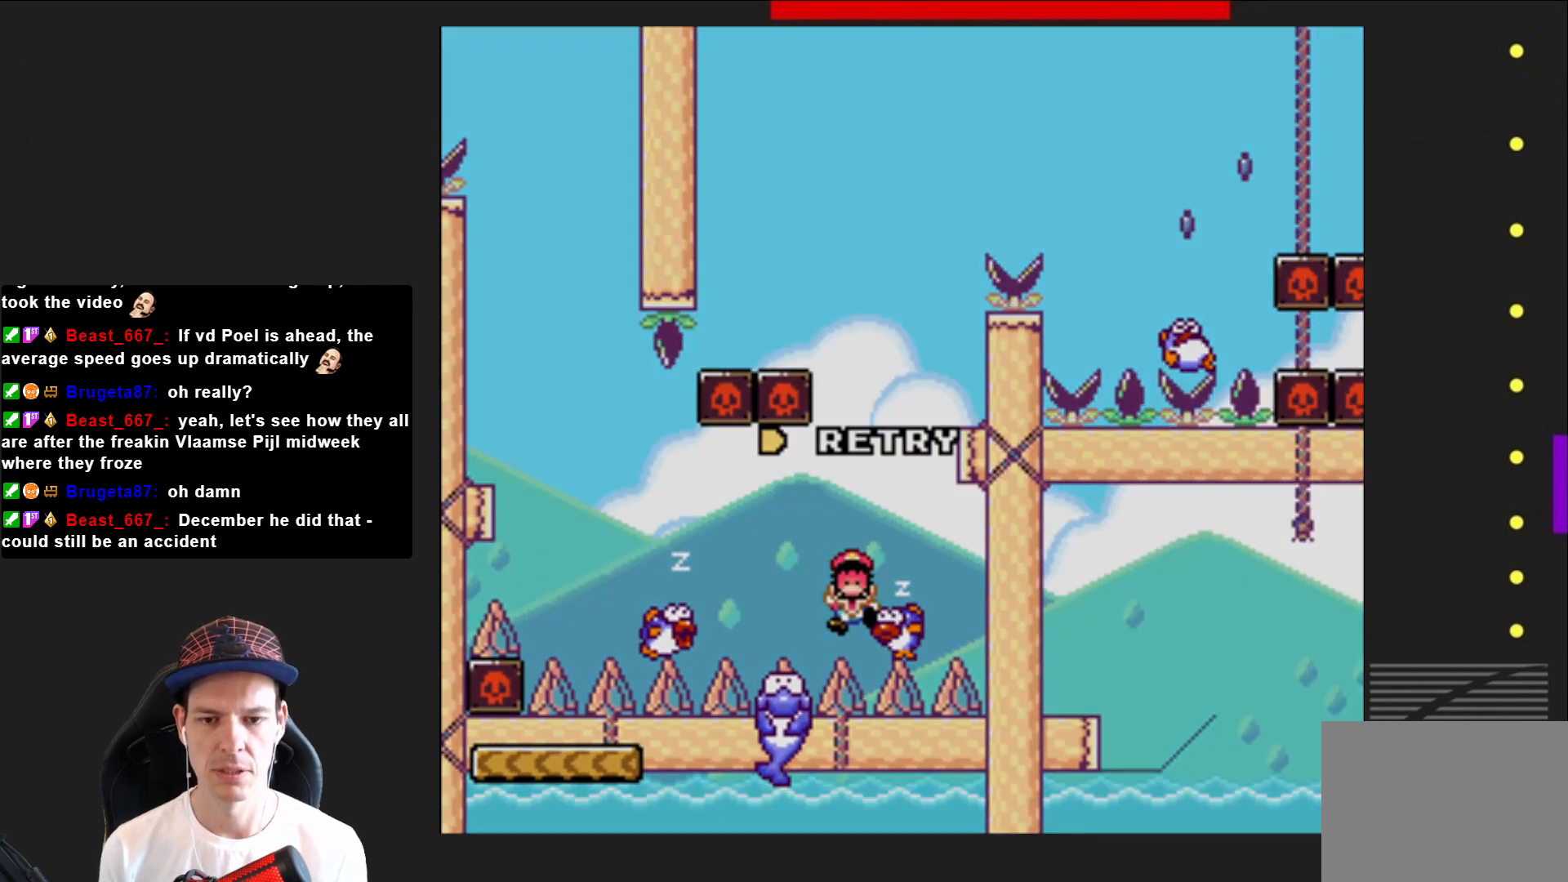
{"buttons": [], "right_stick": "center", "events": [[167, "CROSS", "down"], [301, "CROSS", "up"], [401, "CROSS", "down"], [501, "CROSS", "up"]]}
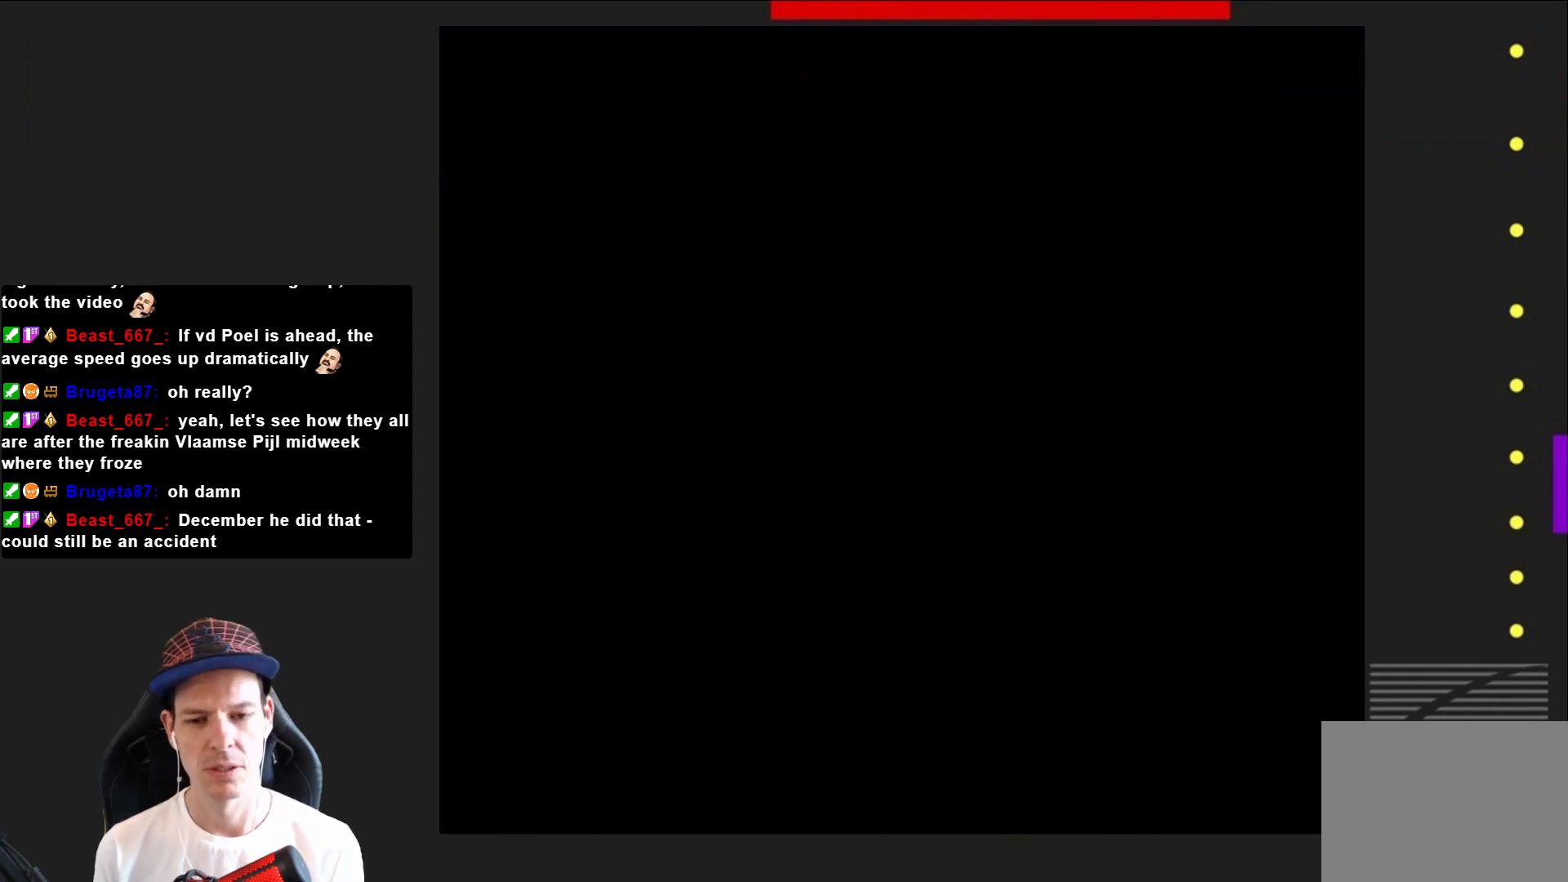
{"buttons": ["SQUARE"], "right_stick": "center", "events": [[67, "CROSS", "down"], [167, "CROSS", "up"], [300, "SQUARE", "down"]]}
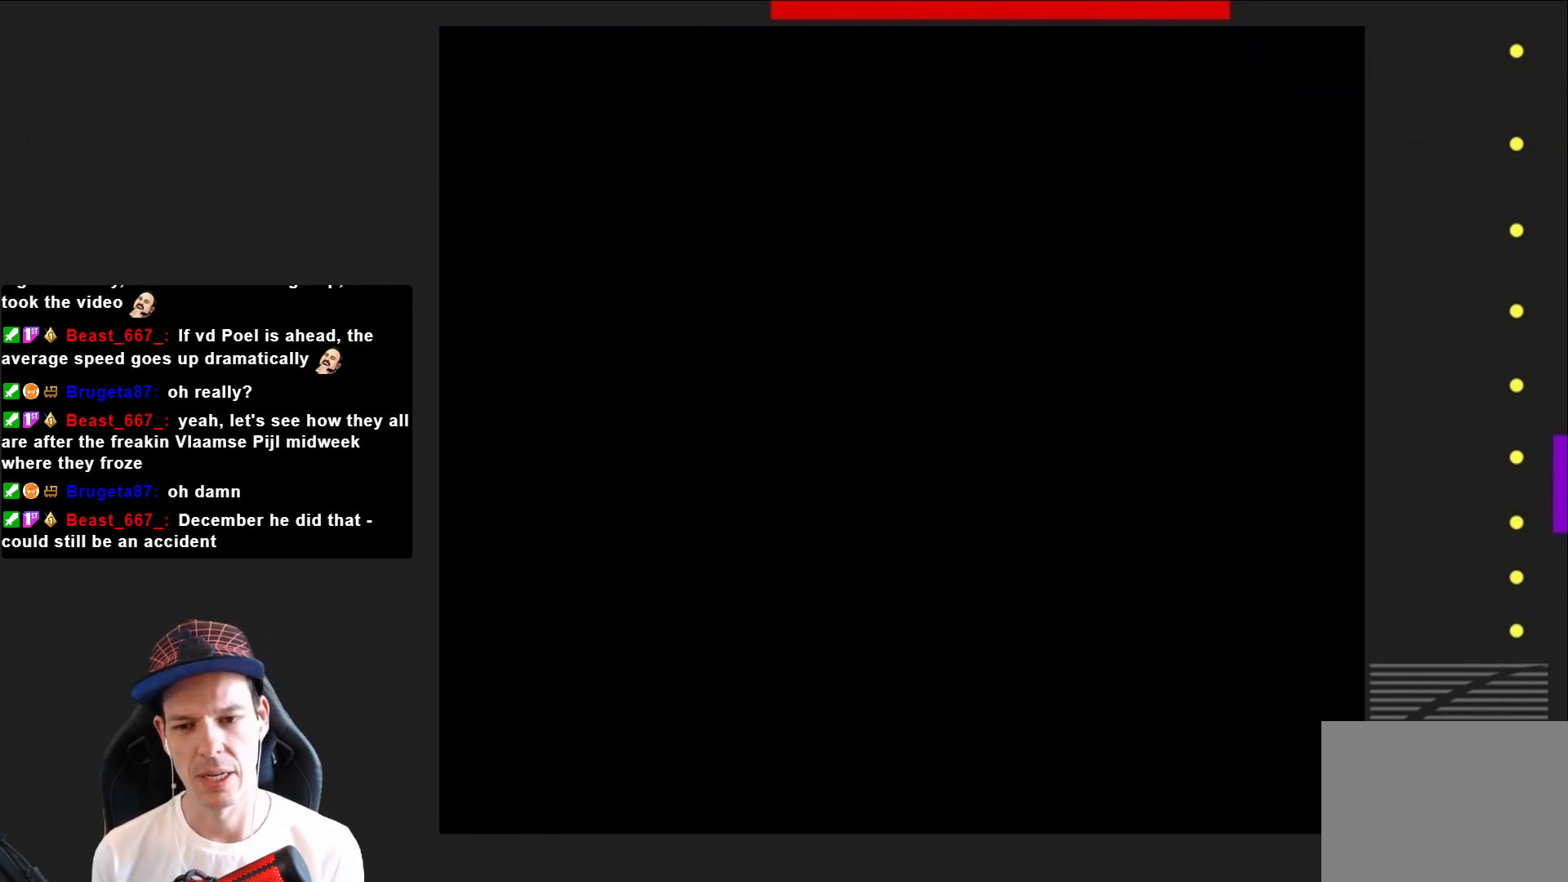
{"buttons": ["SQUARE"], "right_stick": "center", "events": []}
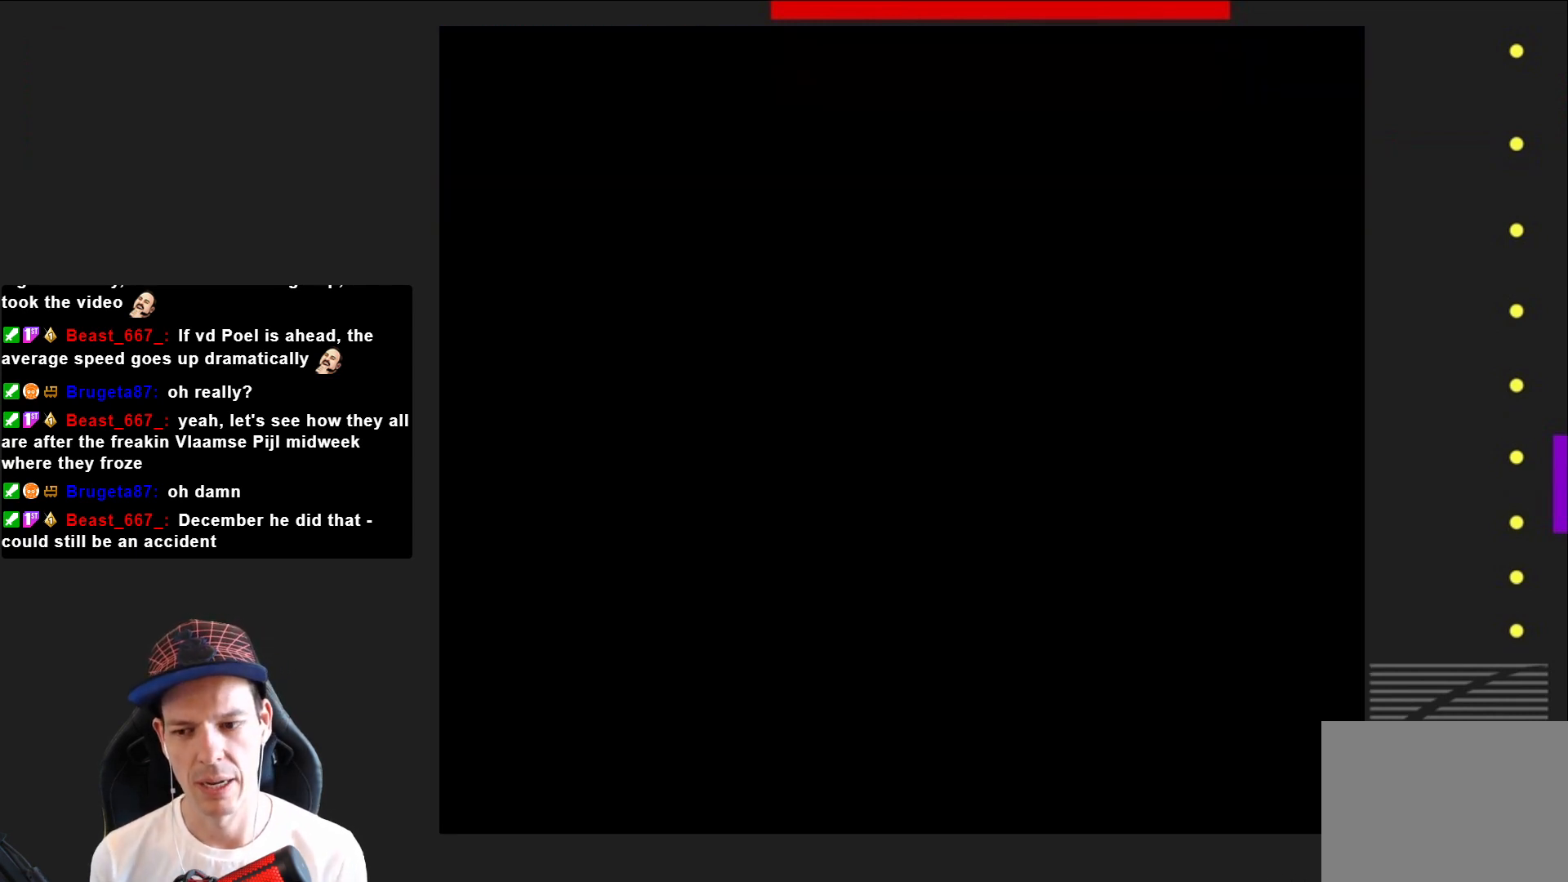
{"buttons": ["SQUARE"], "right_stick": "center", "events": []}
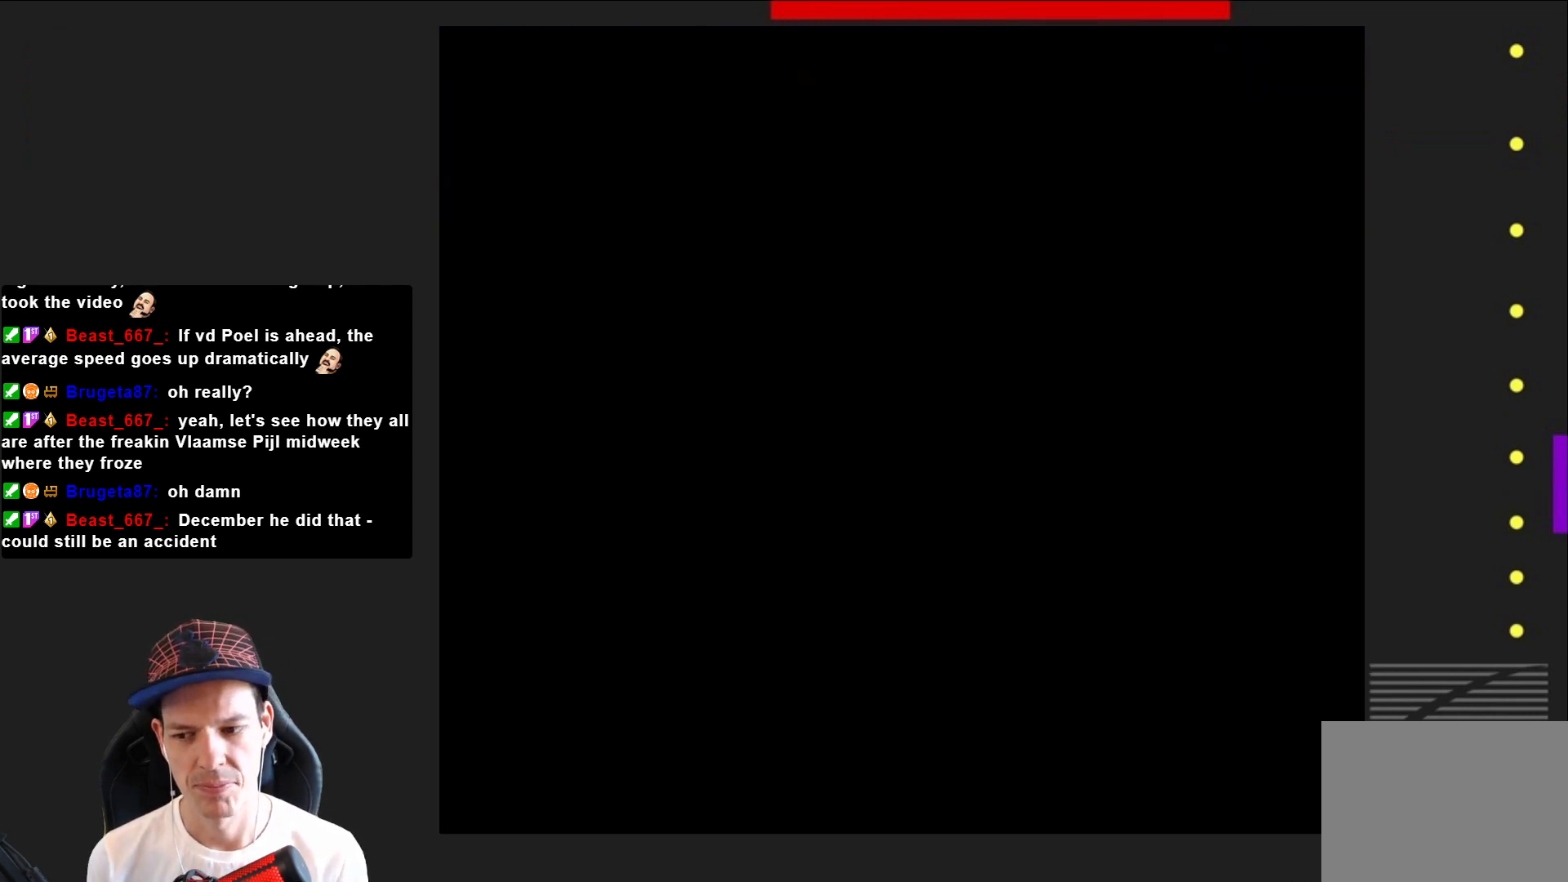
{"buttons": ["SQUARE"], "right_stick": "center", "events": []}
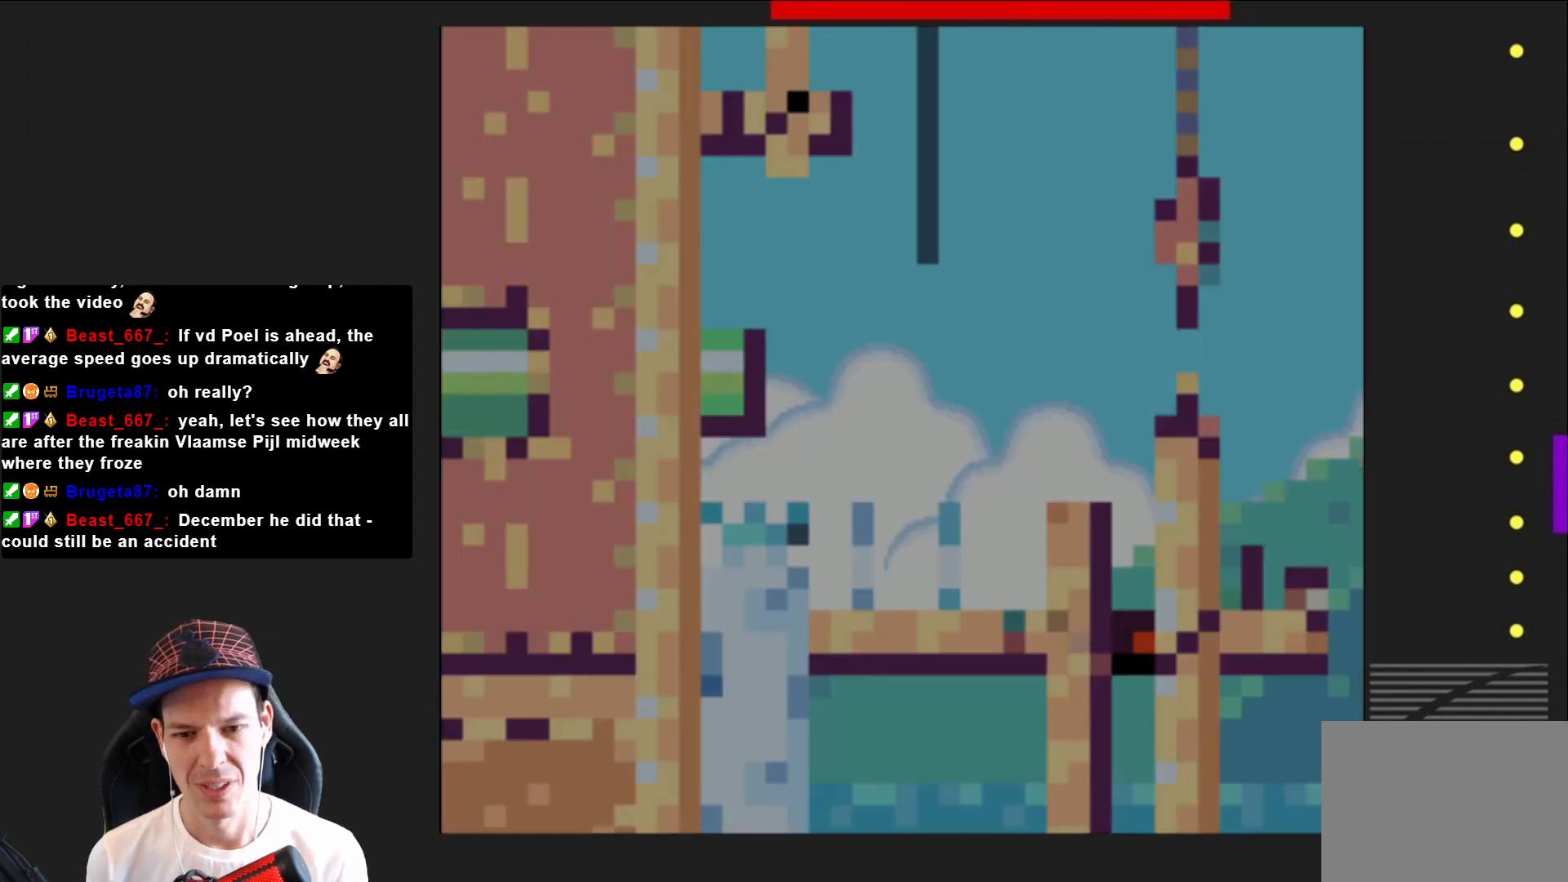
{"buttons": ["CROSS", "SQUARE", "DPAD_RIGHT"], "right_stick": "center", "events": [[267, "DPAD_RIGHT", "down"], [467, "CROSS", "down"]]}
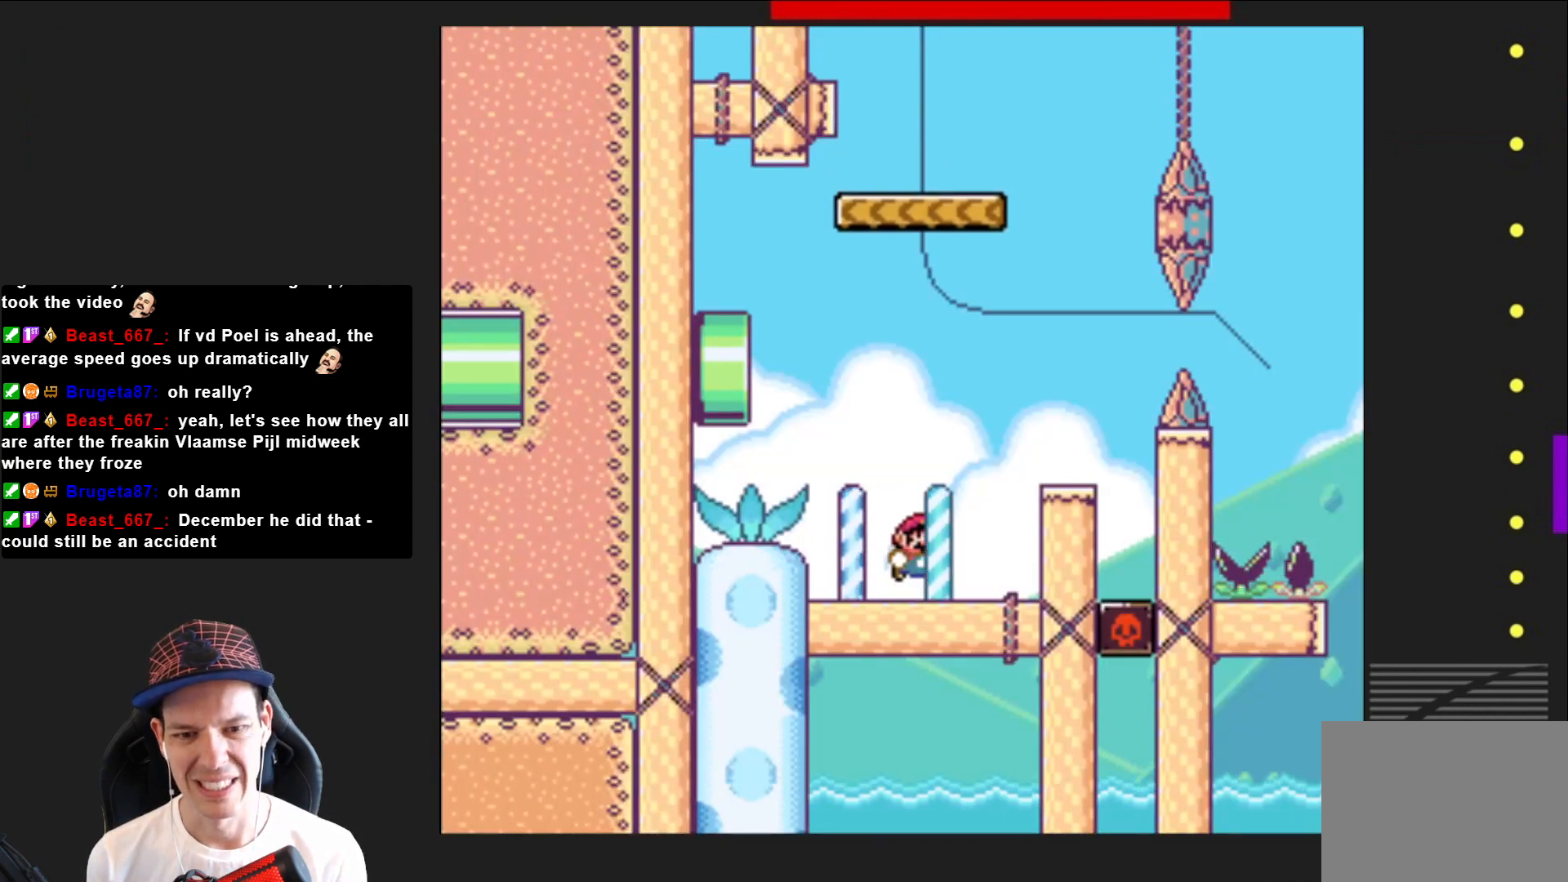
{"buttons": ["CROSS", "SQUARE", "DPAD_LEFT"], "right_stick": "center", "events": [[67, "CROSS", "up"], [134, "DPAD_RIGHT", "up"], [334, "DPAD_LEFT", "down"], [467, "CROSS", "down"]]}
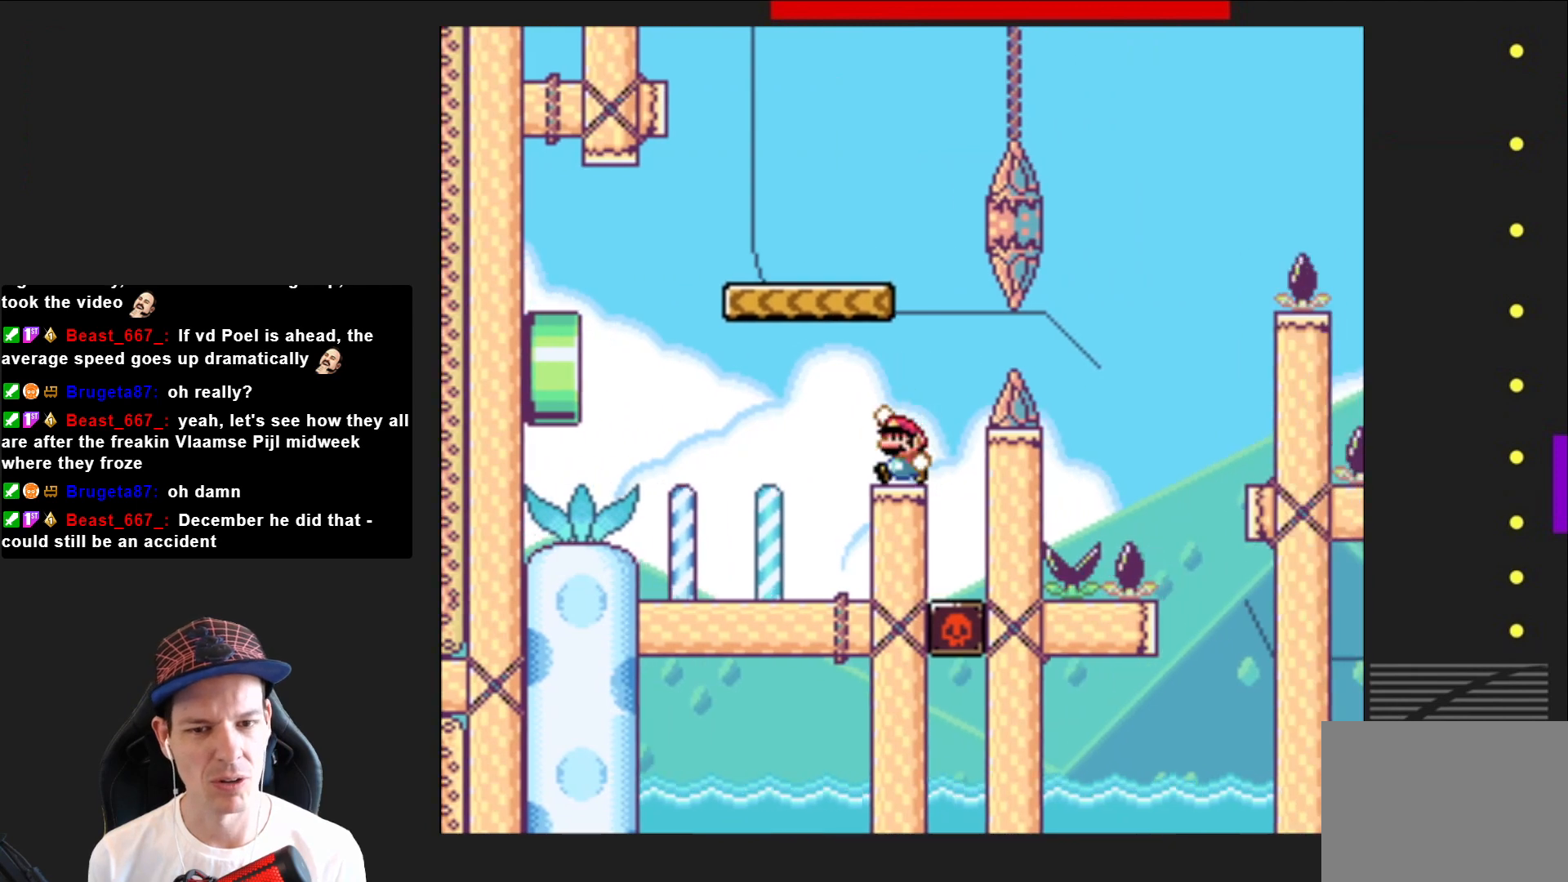
{"buttons": ["CROSS", "SQUARE", "DPAD_RIGHT"], "right_stick": "center", "events": [[100, "DPAD_LEFT", "up"], [233, "CROSS", "up"], [266, "DPAD_RIGHT", "down"], [500, "CROSS", "down"]]}
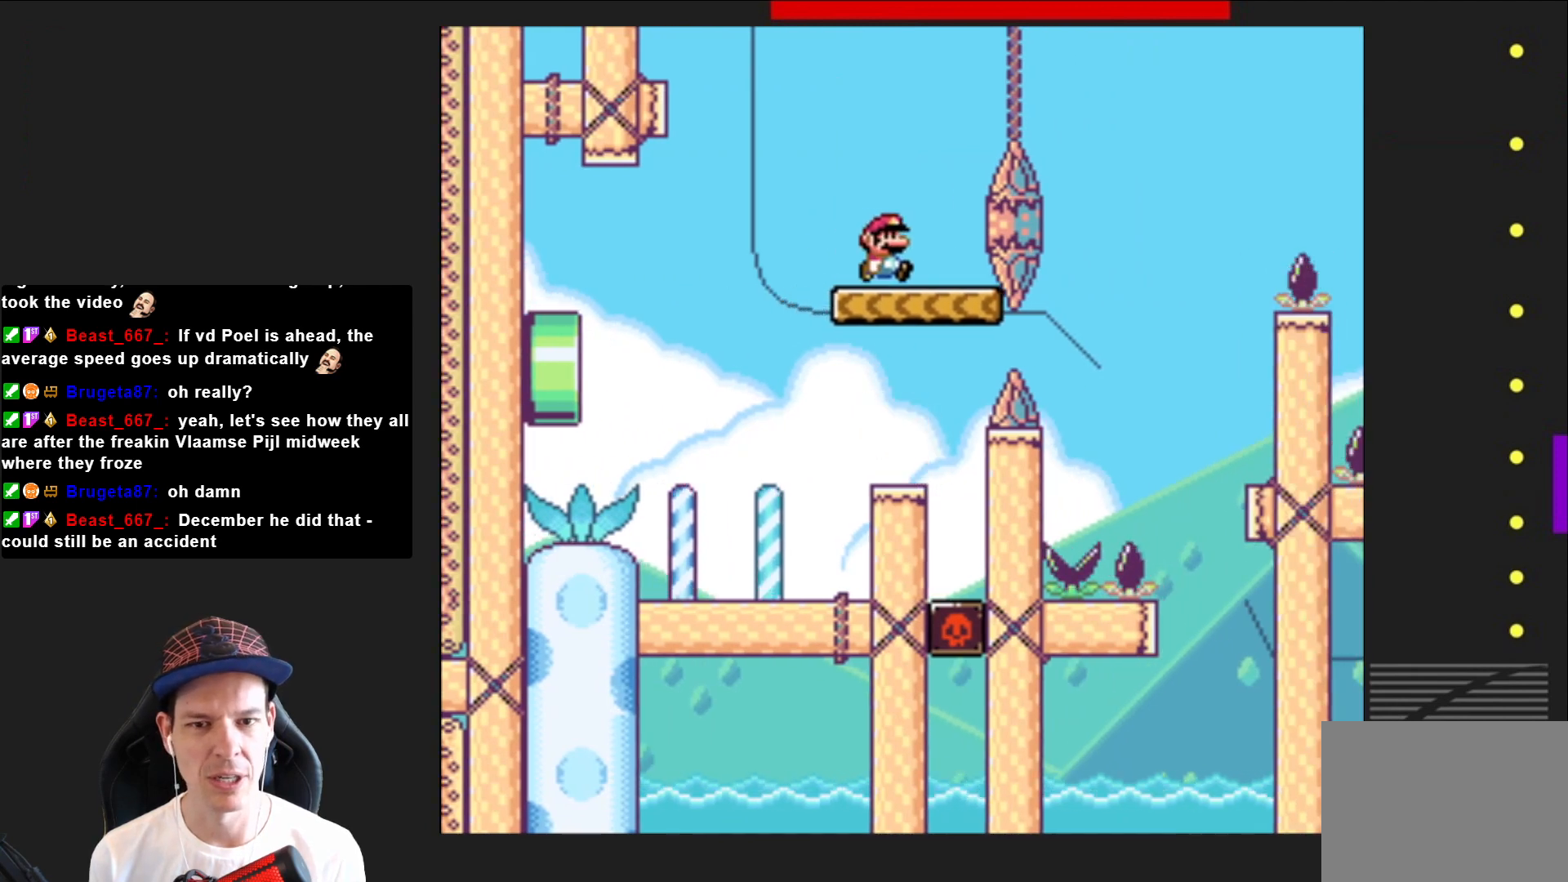
{"buttons": ["SQUARE", "DPAD_LEFT"], "right_stick": "center", "events": [[300, "CROSS", "up"], [334, "DPAD_RIGHT", "up"], [434, "DPAD_LEFT", "down"]]}
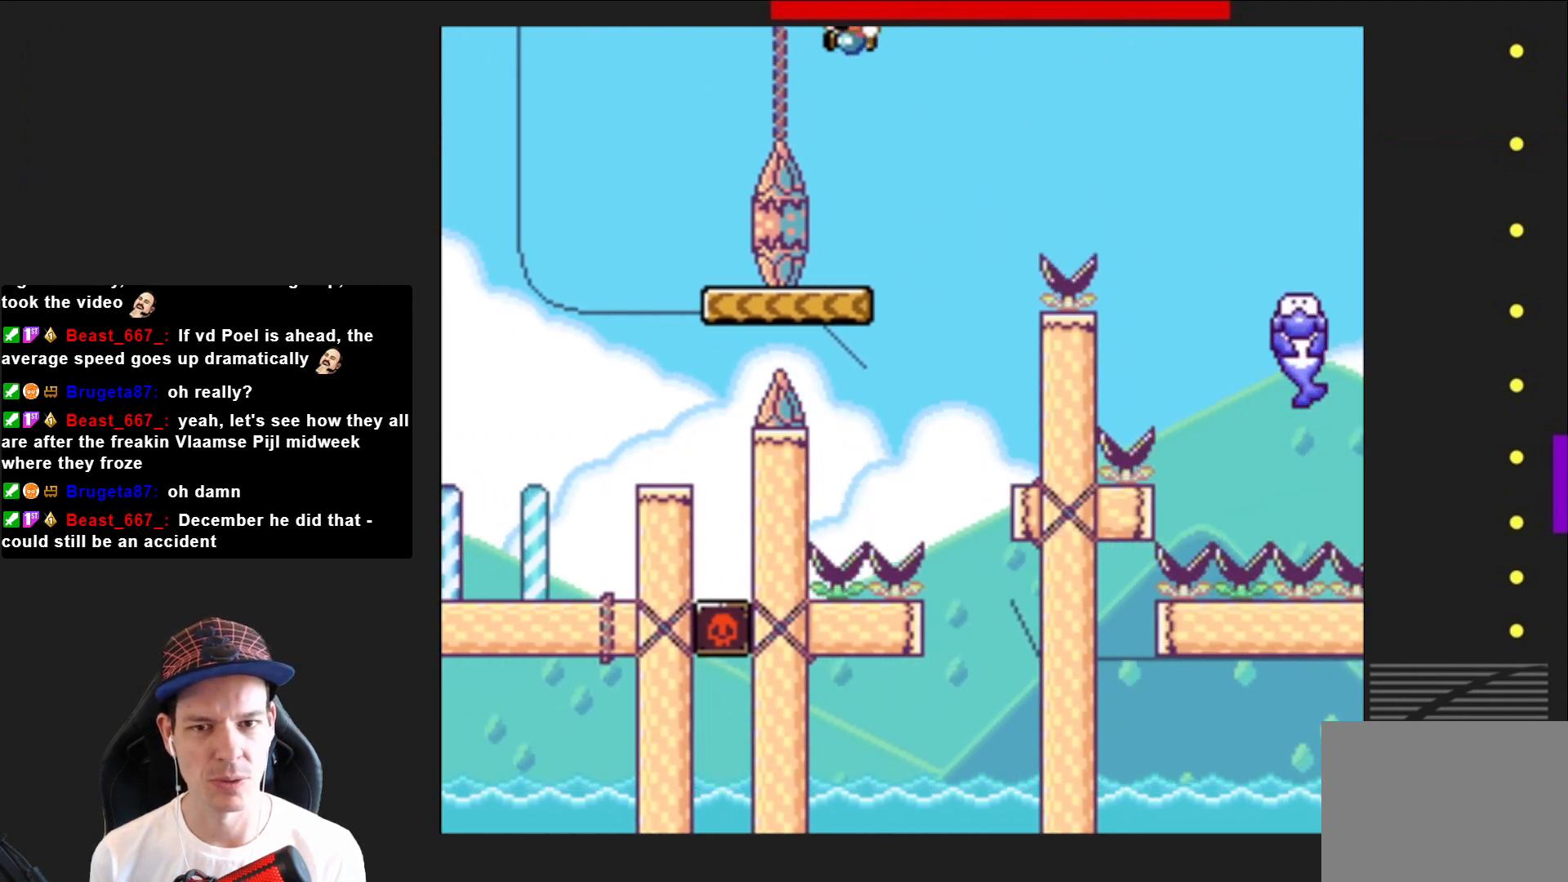
{"buttons": ["CROSS", "SQUARE", "DPAD_RIGHT"], "right_stick": "center", "events": [[66, "DPAD_LEFT", "up"], [166, "DPAD_RIGHT", "down"], [367, "CROSS", "down"]]}
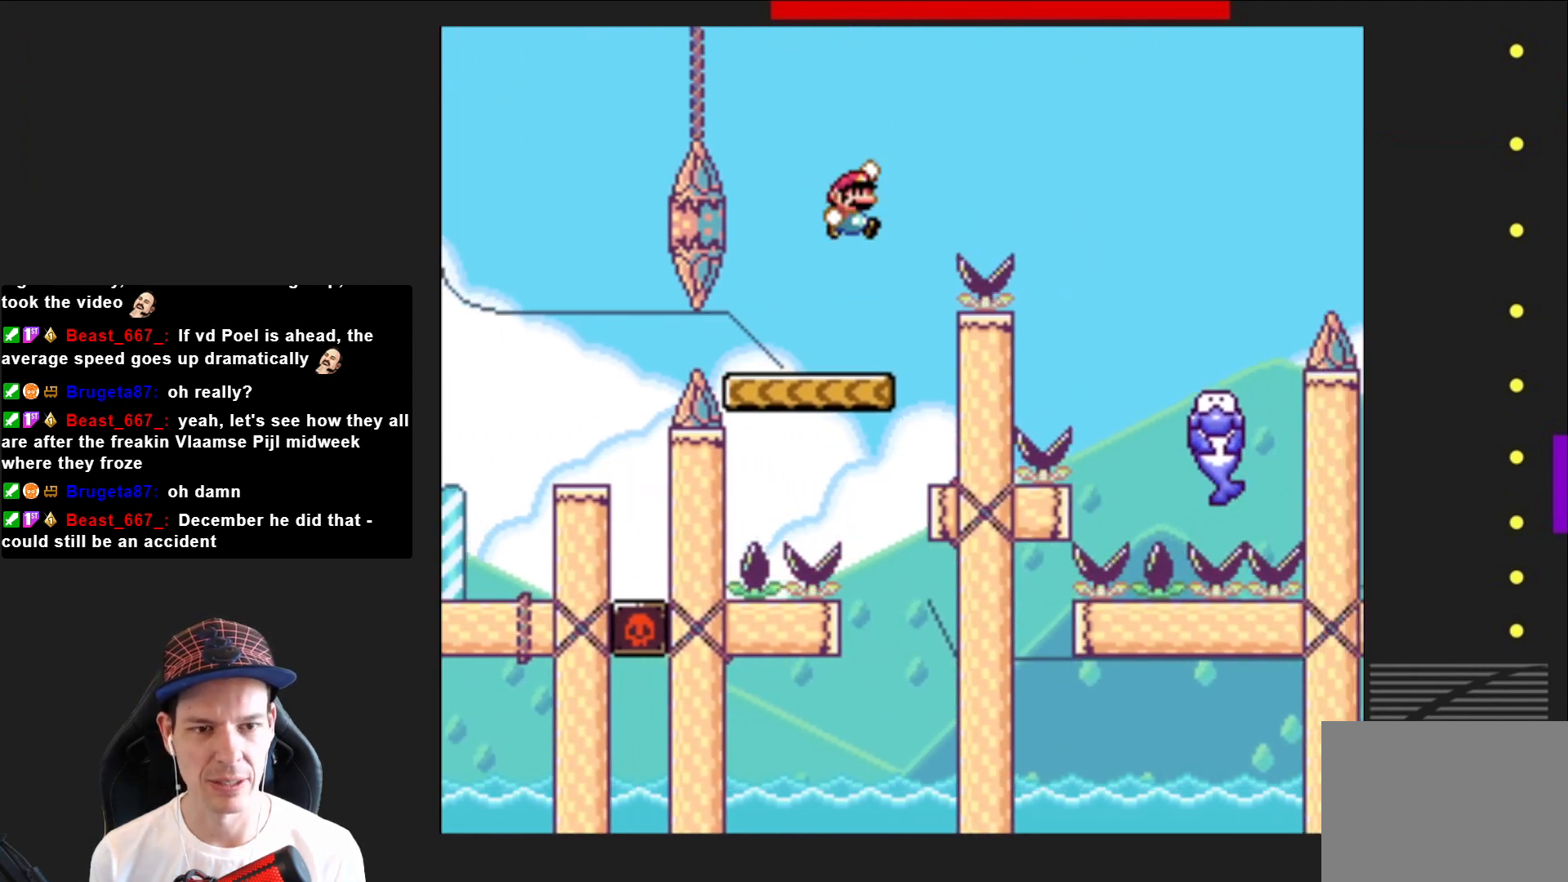
{"buttons": ["CROSS", "SQUARE", "DPAD_RIGHT"], "right_stick": "center", "events": []}
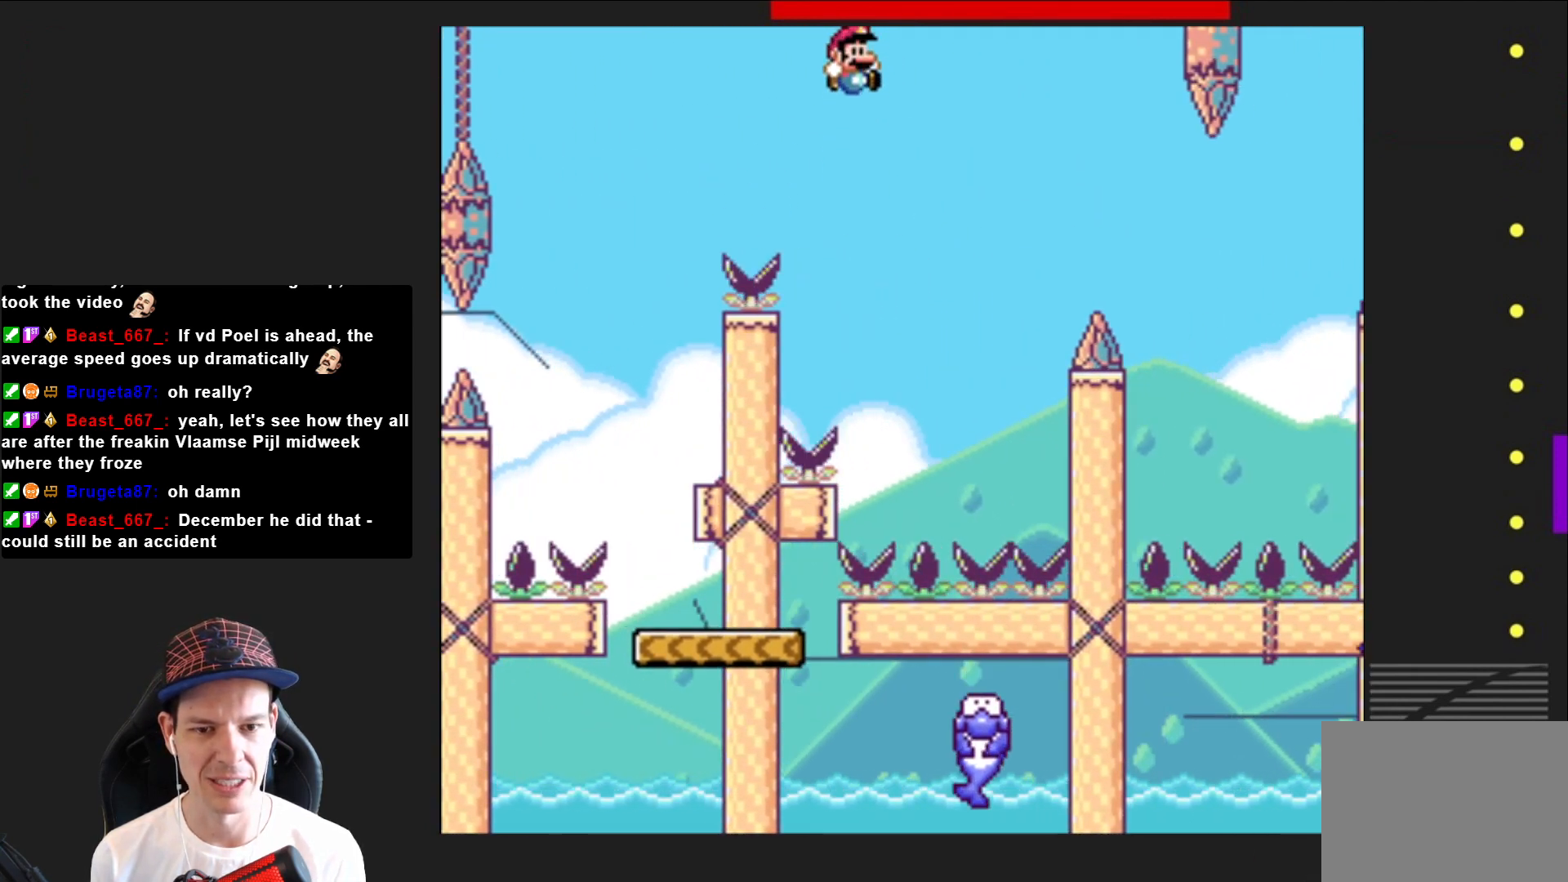
{"buttons": ["SQUARE", "DPAD_RIGHT"], "right_stick": "center", "events": [[33, "DPAD_RIGHT", "up"], [200, "DPAD_LEFT", "down"], [367, "DPAD_LEFT", "up"], [433, "CROSS", "up"], [500, "DPAD_RIGHT", "down"]]}
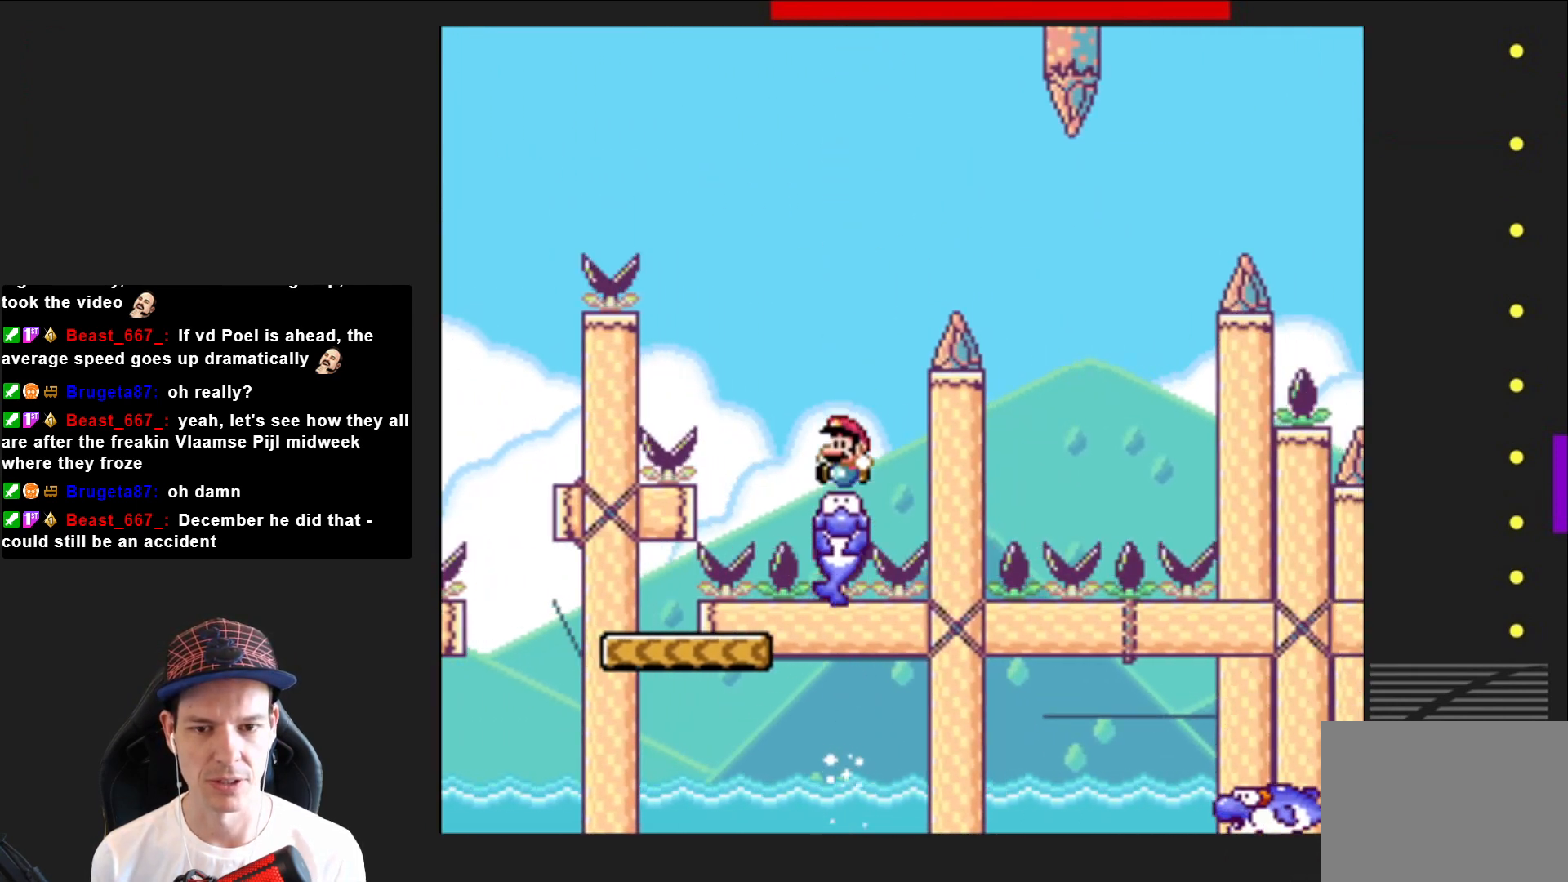
{"buttons": ["SQUARE"], "right_stick": "center", "events": [[134, "R2", "down"], [467, "DPAD_RIGHT", "up"], [467, "R2", "up"]]}
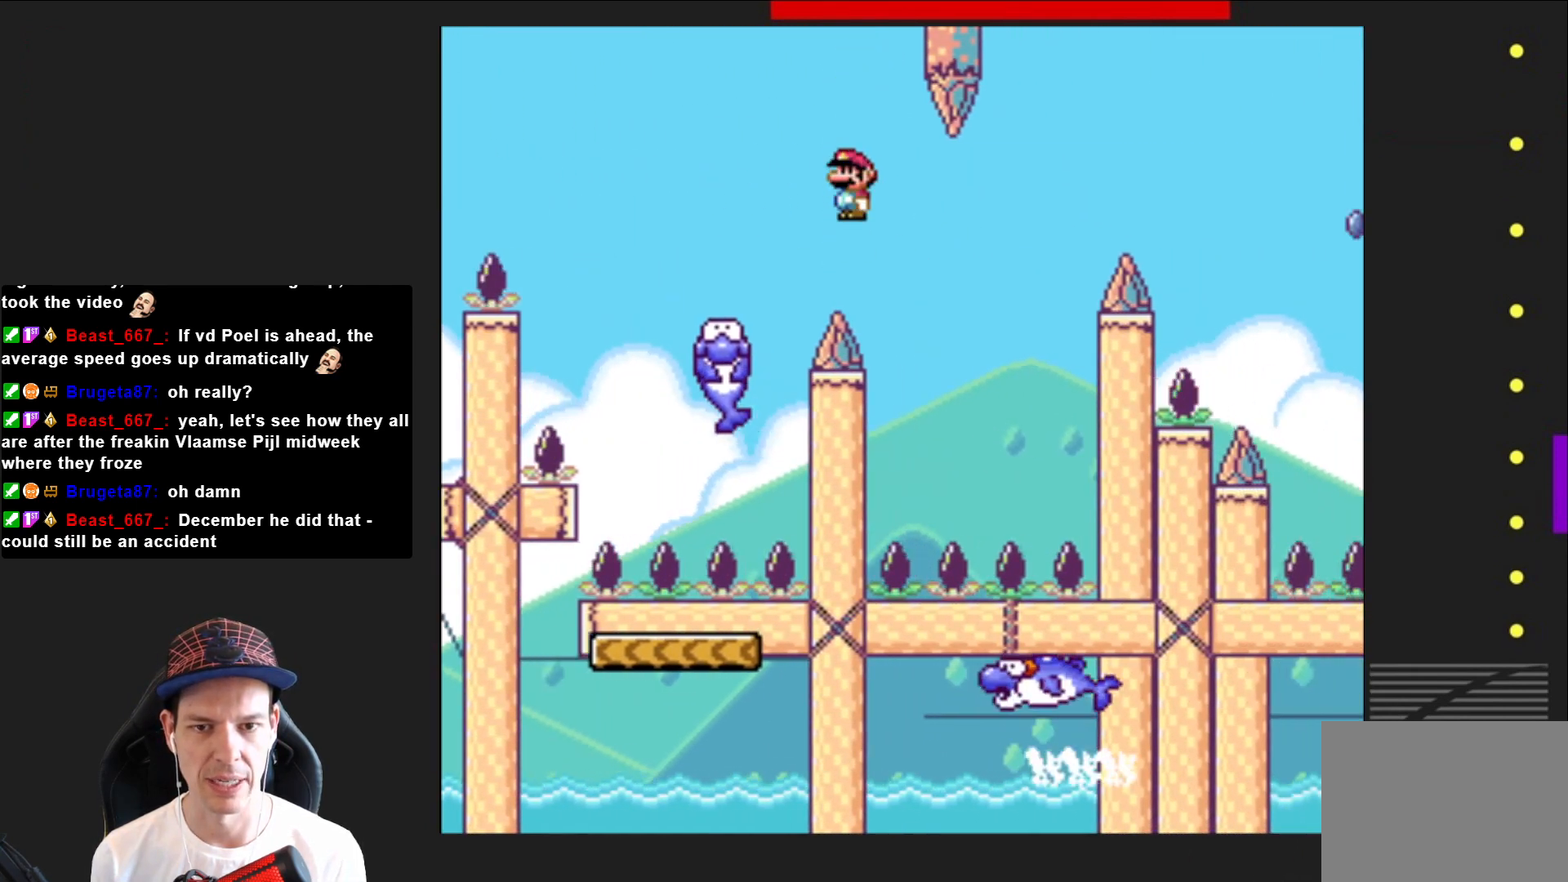
{"buttons": ["SQUARE", "R2", "DPAD_RIGHT"], "right_stick": "center", "events": [[100, "DPAD_LEFT", "down"], [200, "DPAD_LEFT", "up"], [267, "DPAD_RIGHT", "down"], [400, "R2", "down"]]}